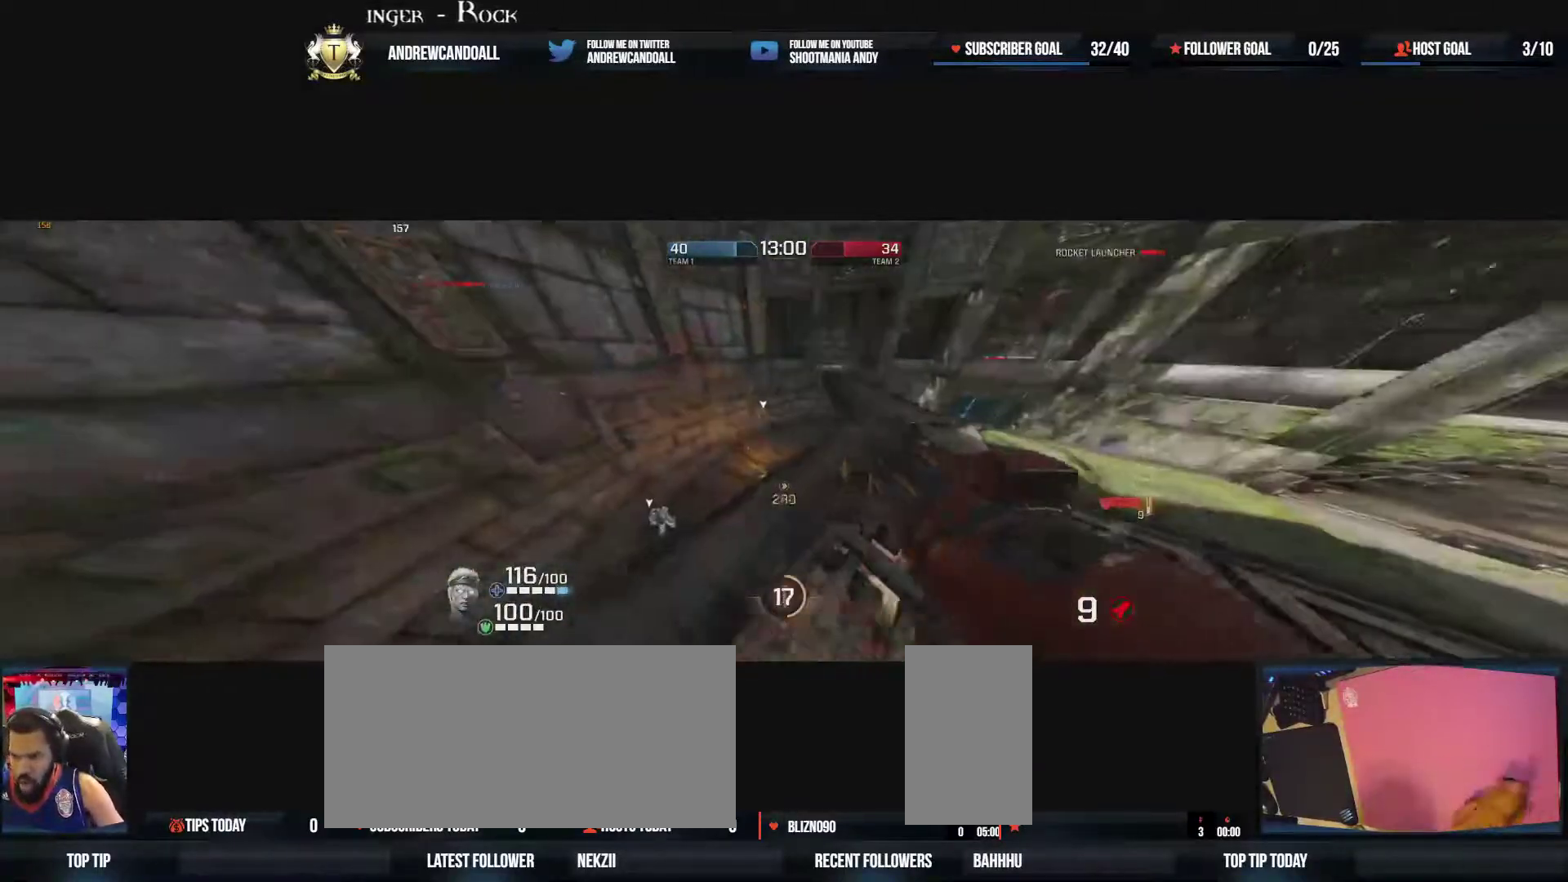
Gameplay with keyboard and mouse; each line is a JSON object with the keys and mouse buttons held at the frame after it. "events" lists presses ("down") and releases ("up") of "a", "alt", "backspace", "caps_lock", "ctrl", "d", "delete", "end", "home", "r", "s", "shift", "tab", "tilde", "w", "mouse_left", "mouse_wheel", "mouse_right", "mouse_mb4" and "mouse_mb5" between this image and that frame as [ms after this image, input, new state], when the widget could be followed in between. "mouse_left", "mouse_wheel", "mouse_right", "mouse_mb4", "mouse_mb5" = the "left", "wheel", "right", "mb4", "mb5" buttons of the "mouse" list. No other keys are recorded. "wheel" means that the mouse wheel is clicked or scrolled. Not read: mouse_move.
{"keys": ["a"], "mouse": [], "events": [[17, "s", "down"], [33, "a", "up"], [100, "d", "up"], [100, "s", "up"], [200, "a", "down"], [350, "w", "up"]]}
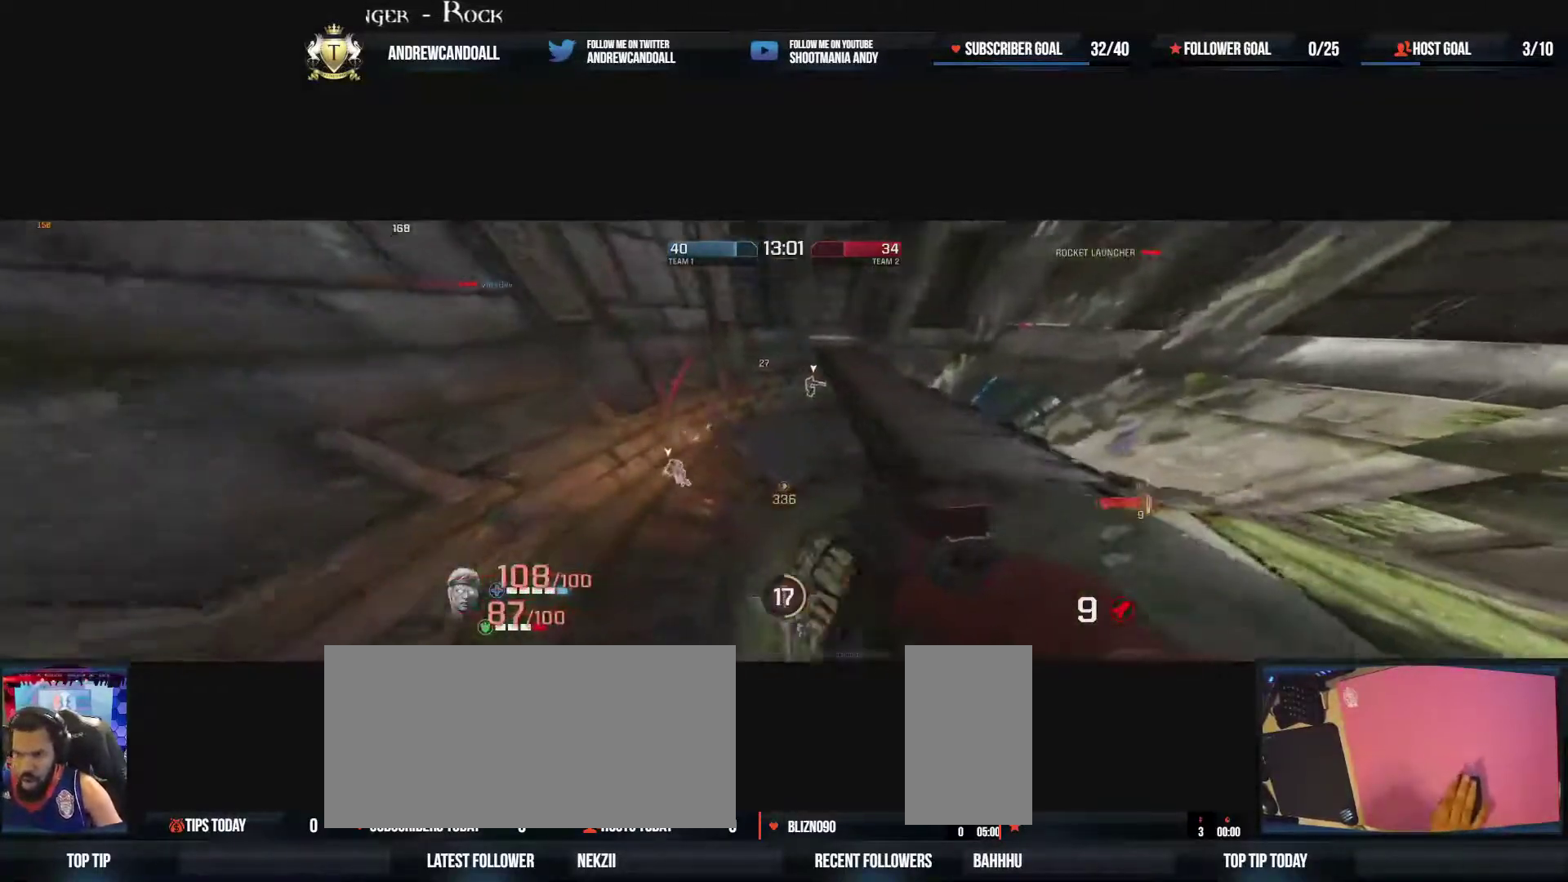
{"keys": ["a", "d"], "mouse": [], "events": [[200, "mouse_left", "down"], [367, "mouse_left", "up"], [467, "d", "down"]]}
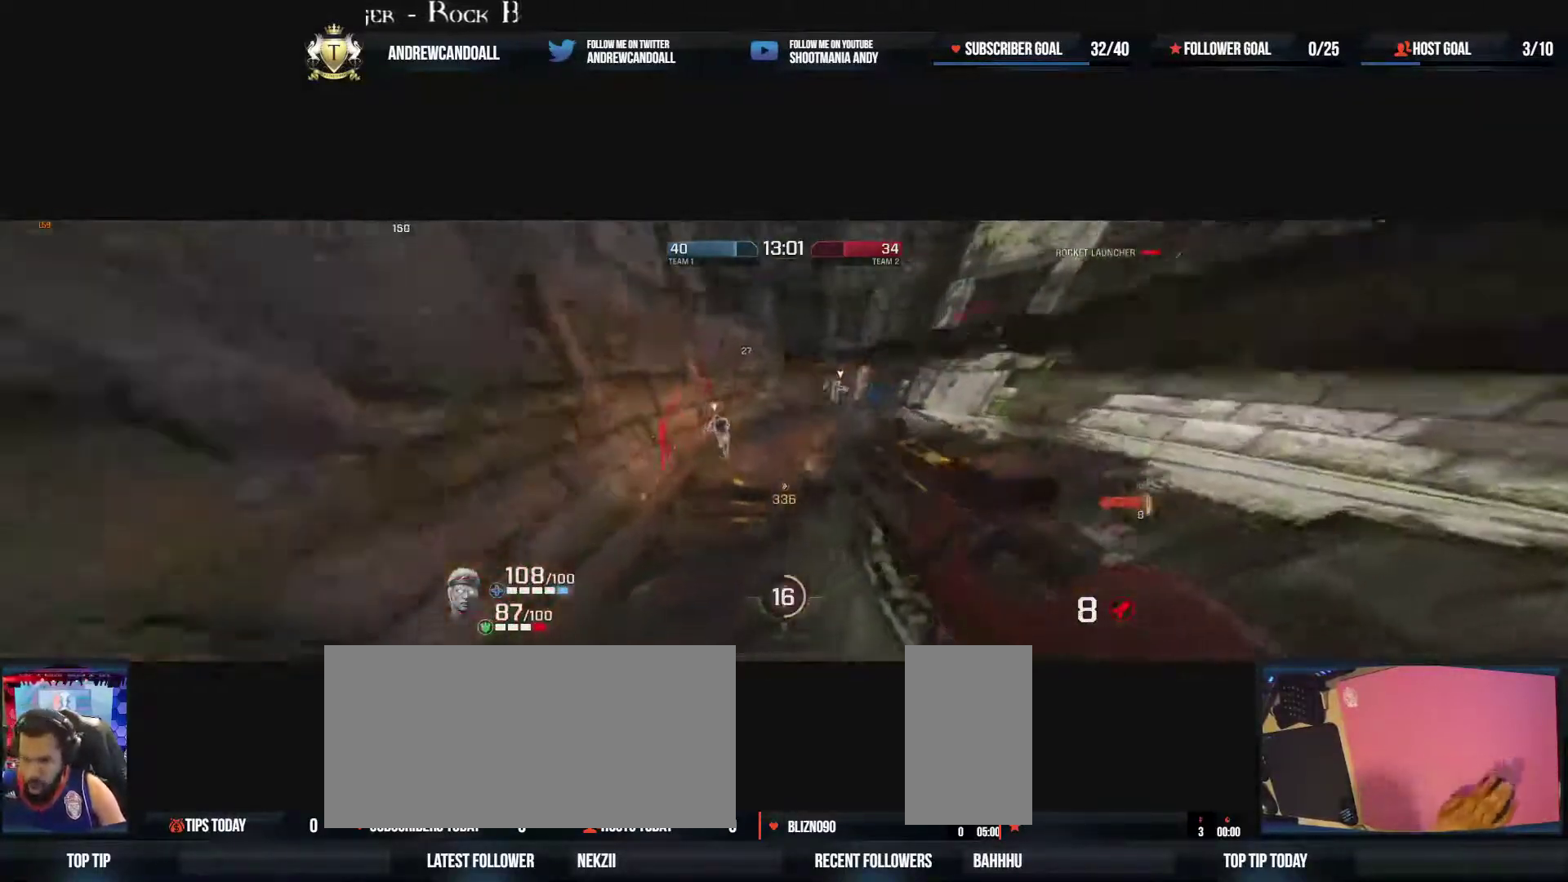
{"keys": ["a", "w"], "mouse": [], "events": [[17, "s", "down"], [17, "w", "down"], [50, "a", "up"], [67, "d", "up"], [100, "s", "up"], [250, "a", "down"]]}
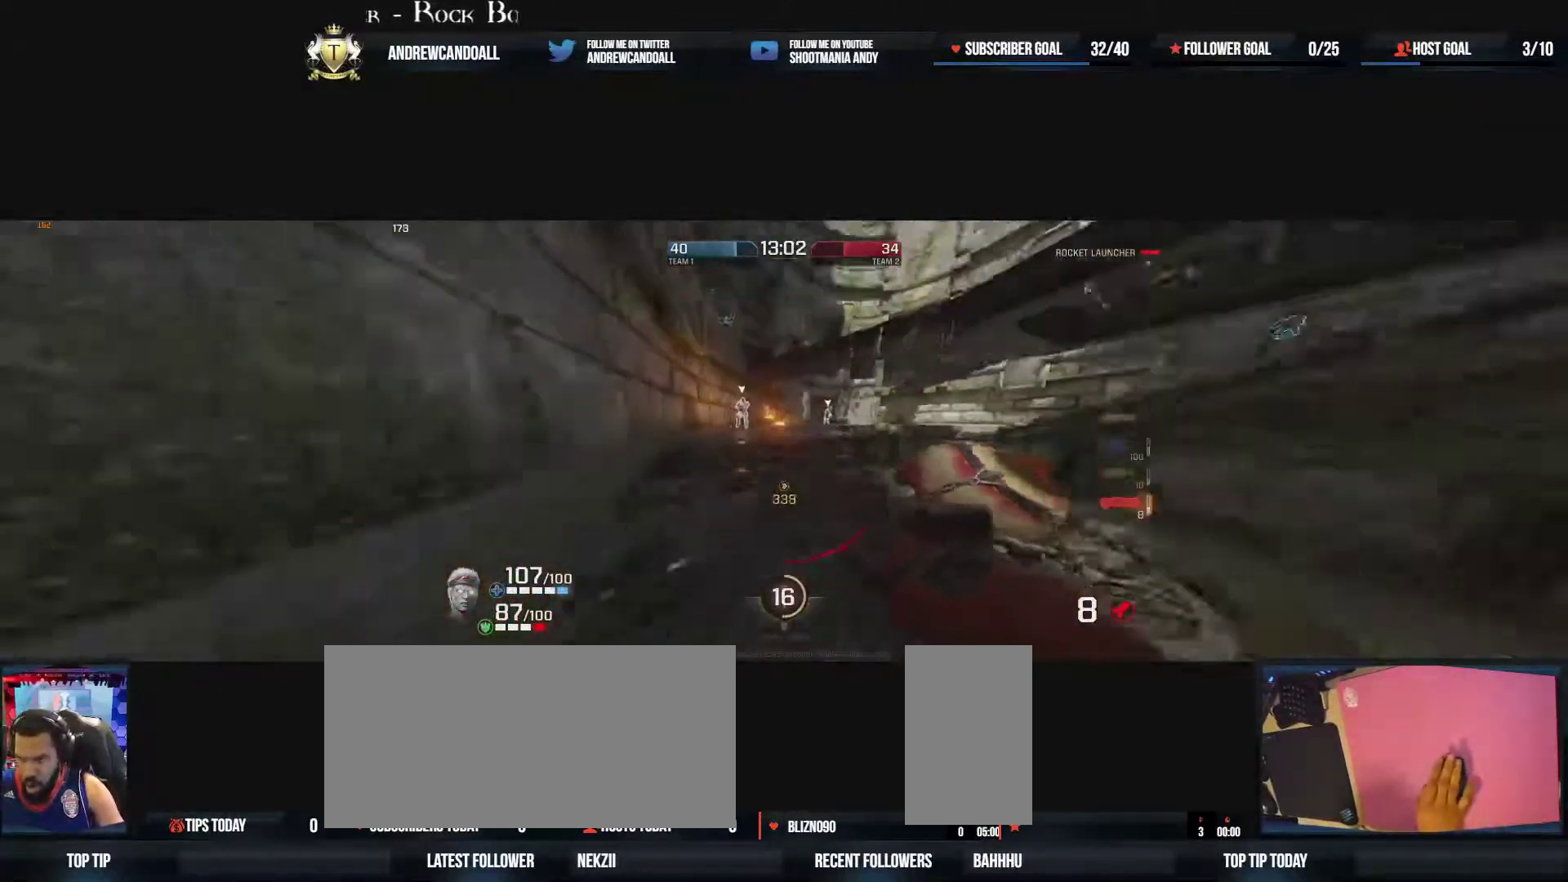
{"keys": ["d", "w"], "mouse": [], "events": [[83, "mouse_left", "down"], [267, "mouse_left", "up"], [300, "a", "up"], [467, "a", "down"], [483, "a", "up"], [483, "d", "down"]]}
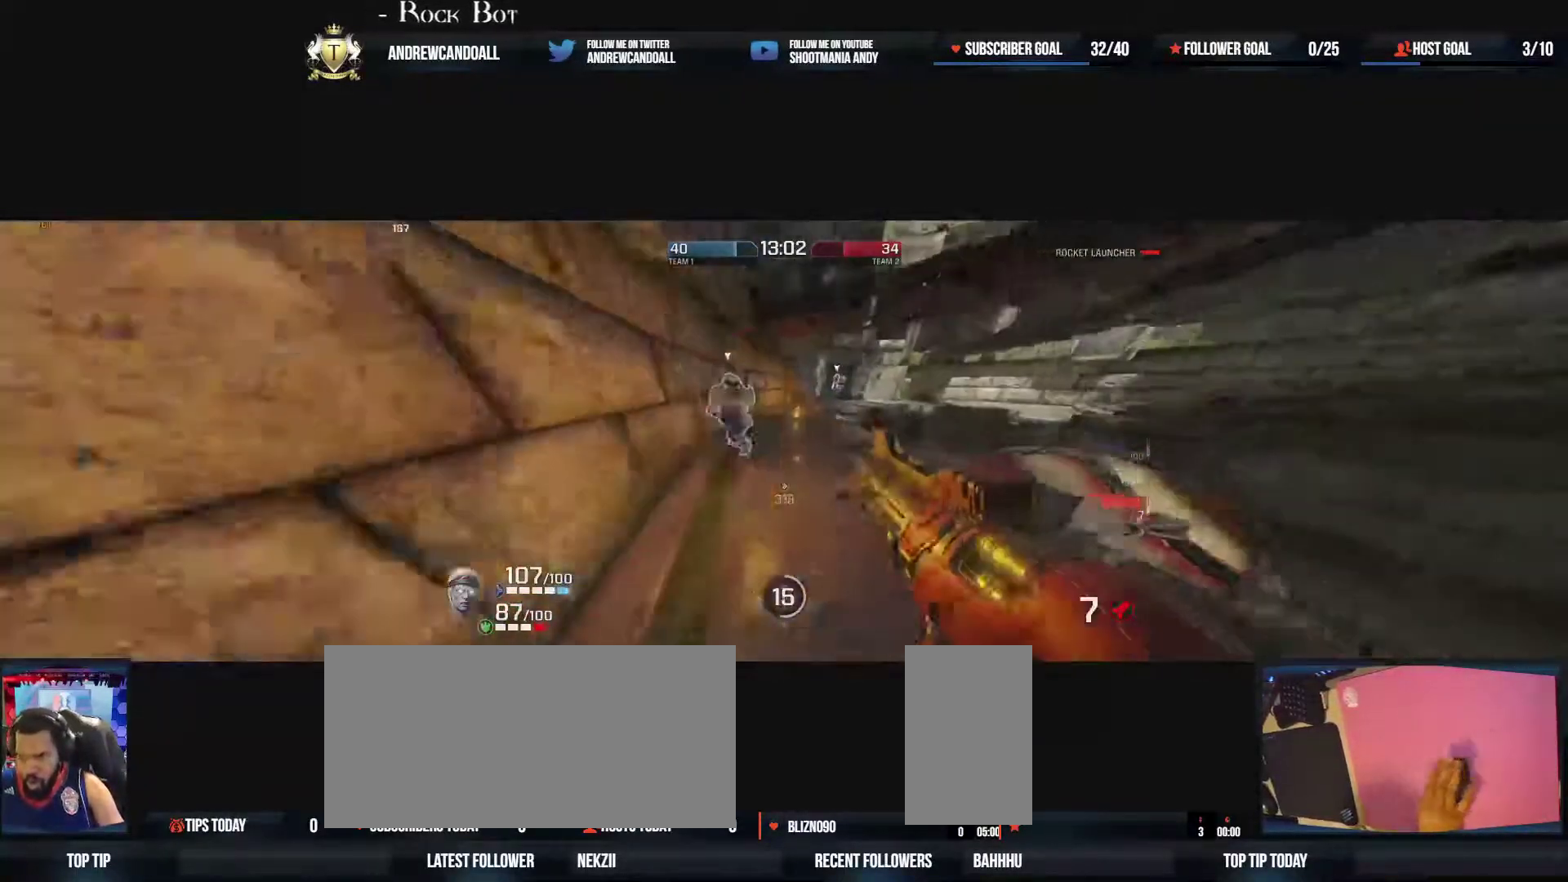
{"keys": ["a", "d", "s"], "mouse": ["left"], "events": [[100, "w", "up"], [250, "a", "down"], [267, "s", "down"], [383, "mouse_left", "down"]]}
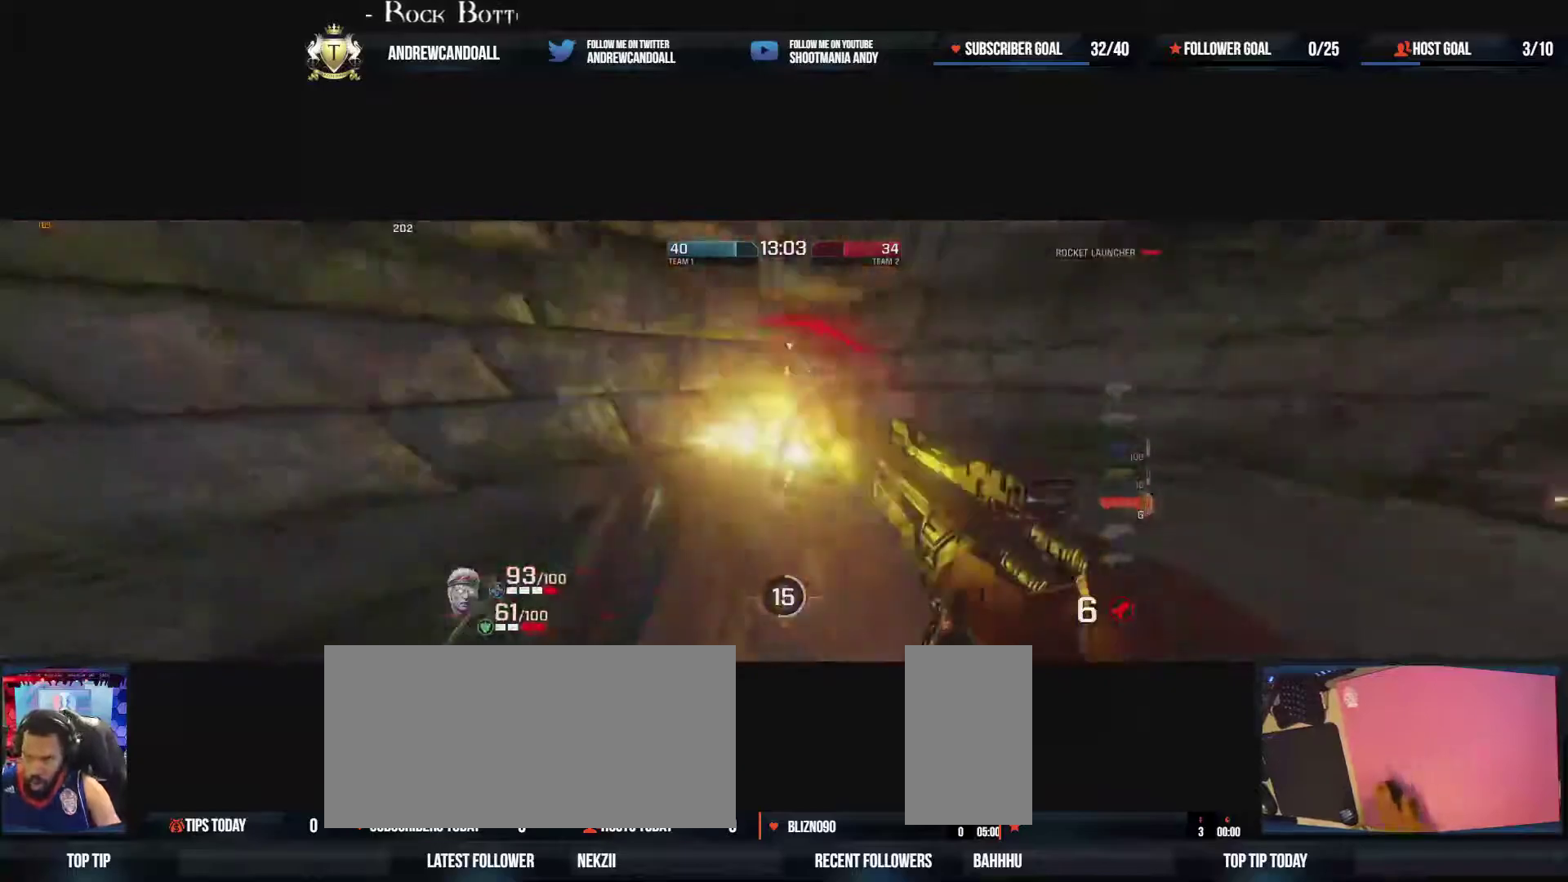
{"keys": ["a", "s"], "mouse": [], "events": [[17, "a", "up"], [17, "s", "up"], [67, "mouse_left", "up"], [117, "w", "down"], [150, "a", "down"], [250, "d", "up"], [400, "w", "up"], [483, "mouse_left", "down"], [500, "mouse_left", "up"], [500, "s", "down"]]}
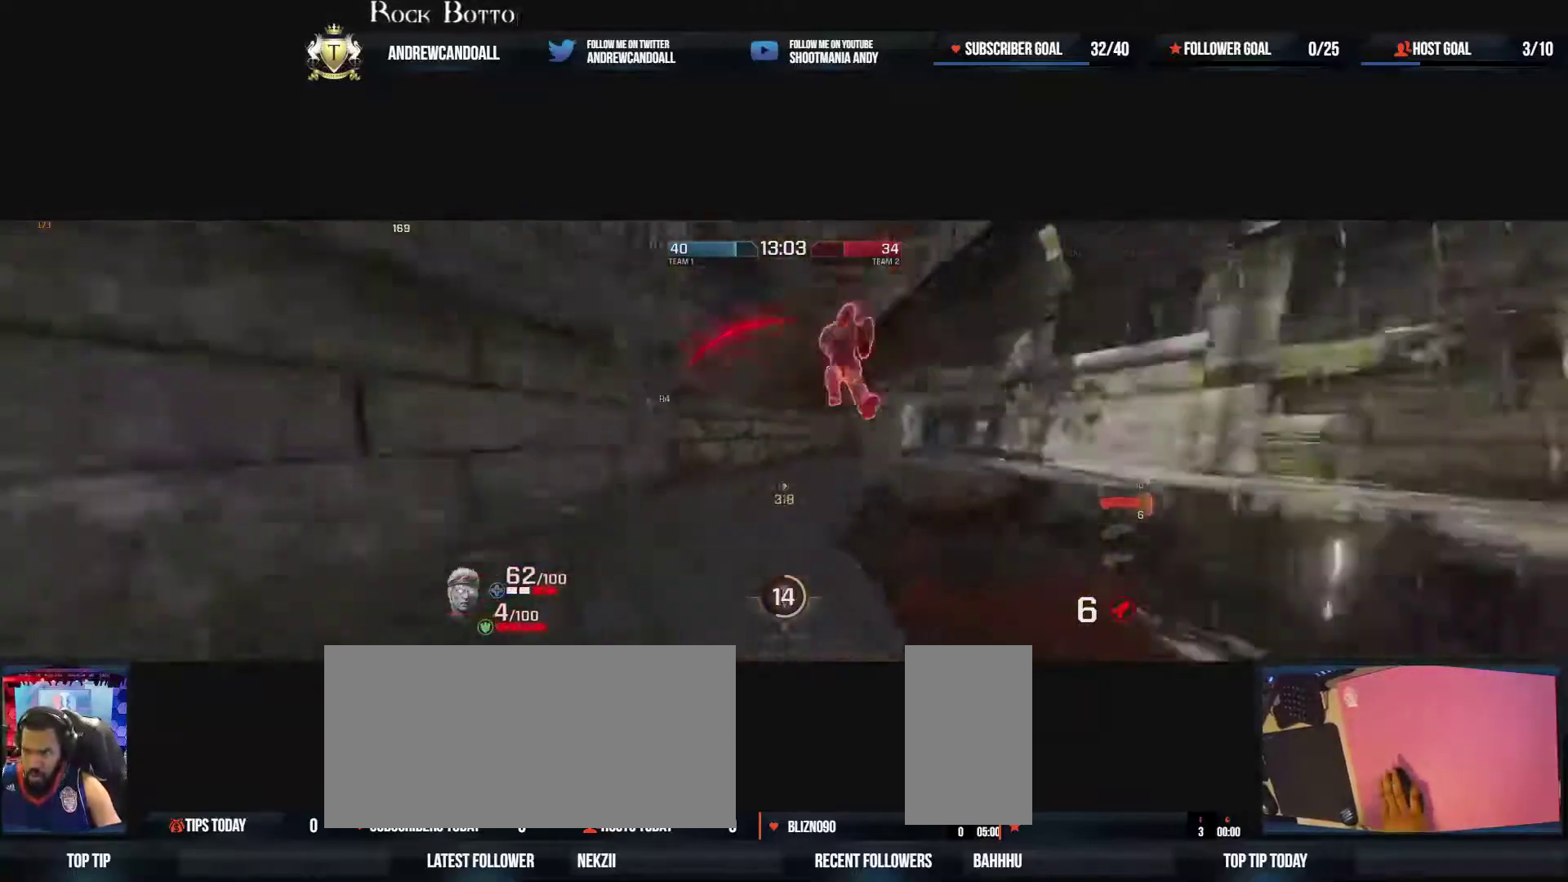
{"keys": ["a", "d", "w"], "mouse": [], "events": [[50, "mouse_left", "down"], [200, "a", "up"], [283, "mouse_left", "up"], [333, "d", "down"], [383, "s", "up"], [467, "a", "down"], [467, "w", "down"]]}
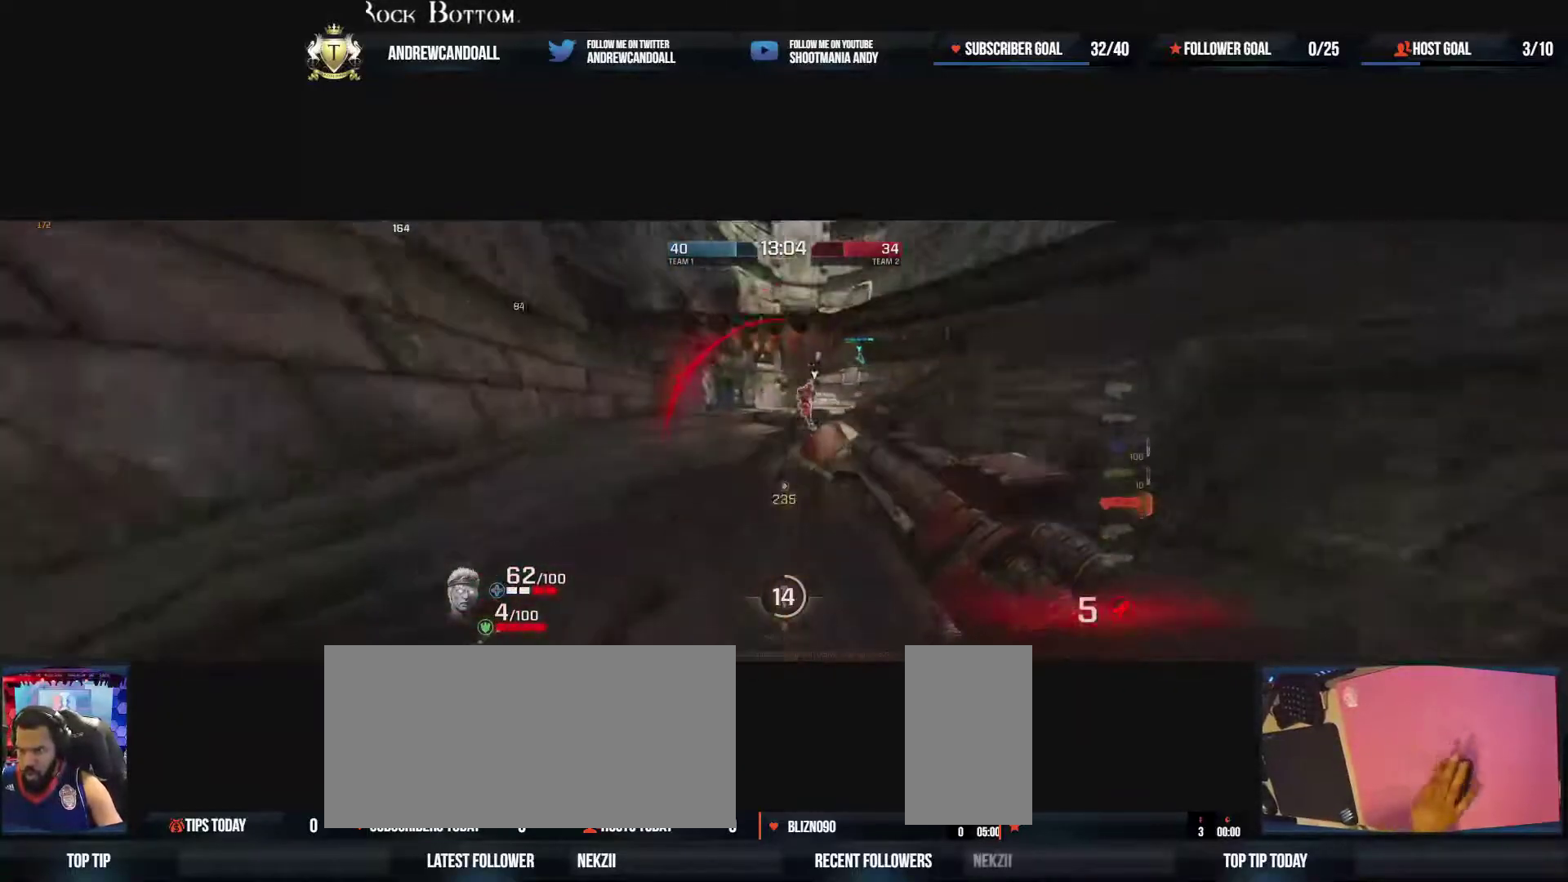
{"keys": ["d", "s", "w"], "mouse": [], "events": [[33, "a", "up"], [350, "s", "down"], [400, "s", "up"], [433, "s", "down"]]}
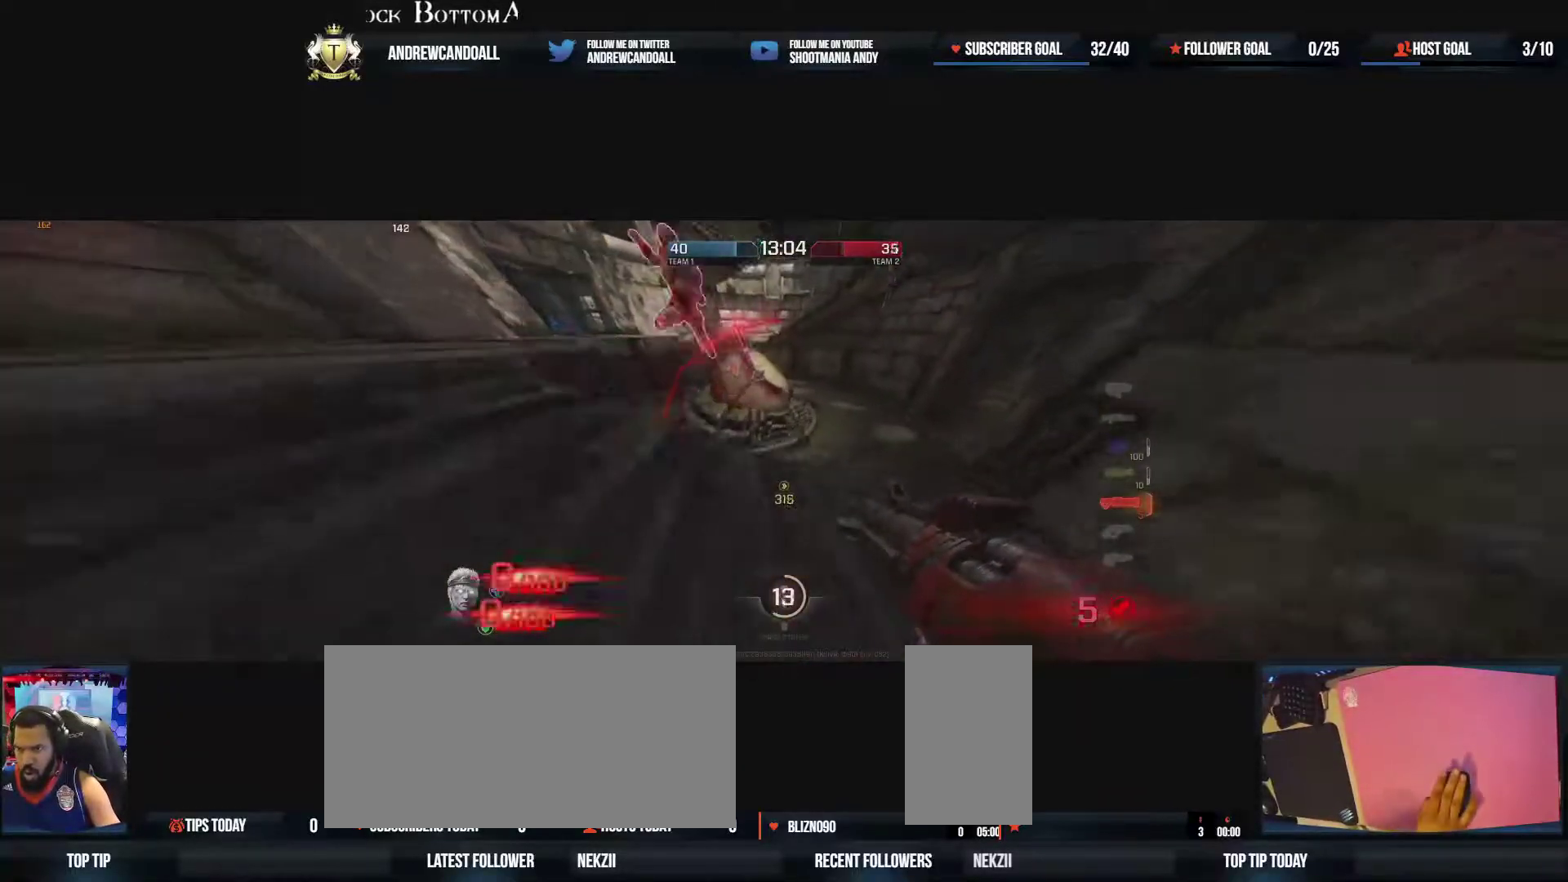
{"keys": ["d", "s"], "mouse": [], "events": [[17, "mouse_right", "down"], [17, "s", "up"], [50, "w", "up"], [117, "mouse_right", "up"], [133, "mouse_left", "down"], [233, "s", "down"], [317, "mouse_left", "up"]]}
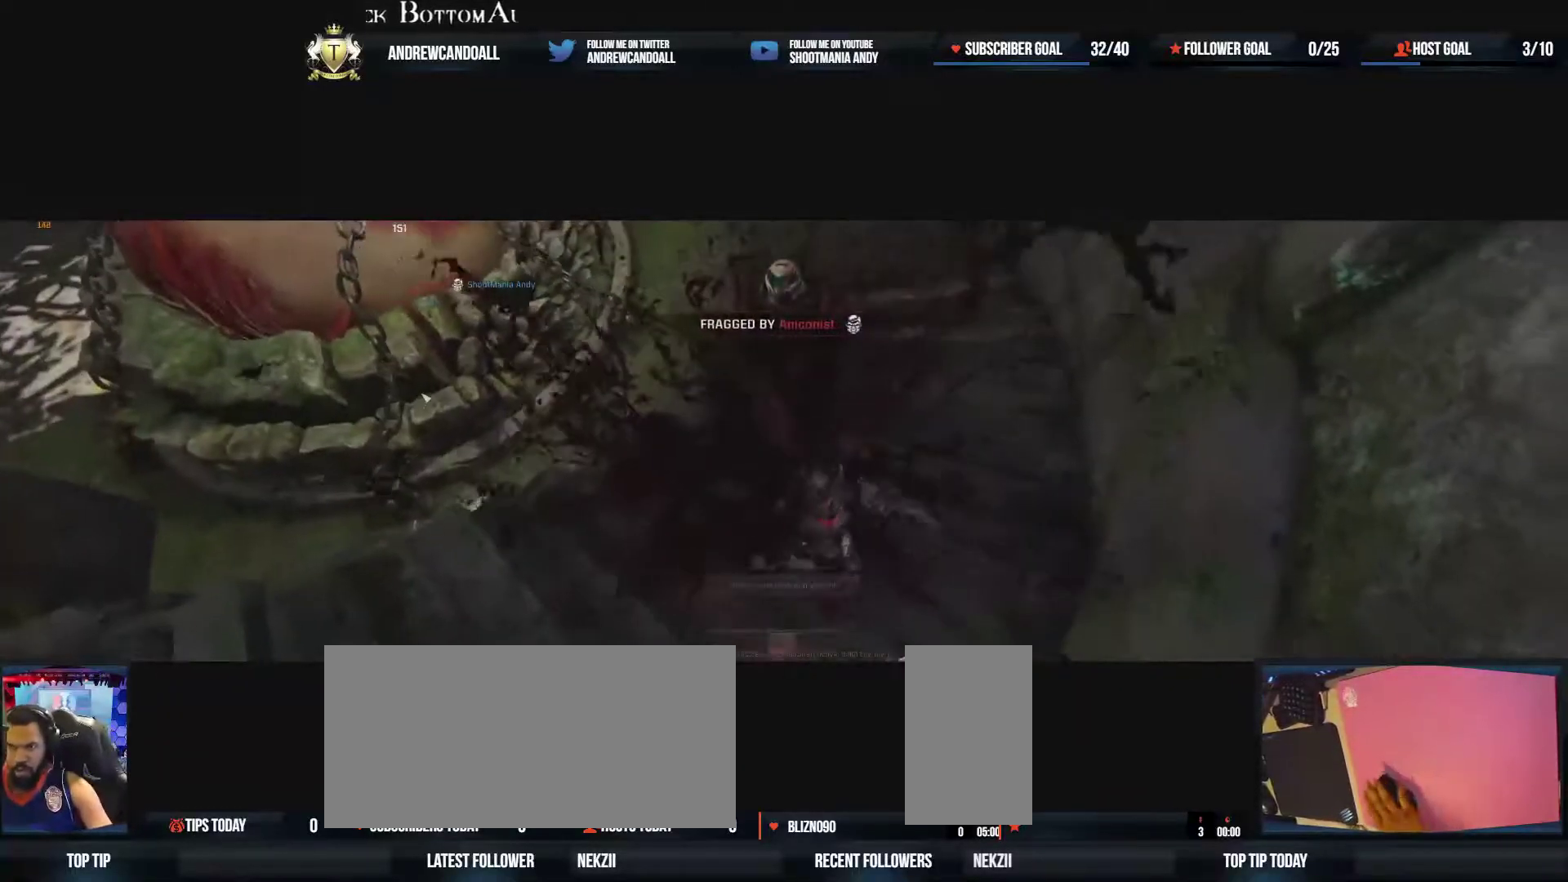
{"keys": ["w"], "mouse": [], "events": [[33, "a", "down"], [67, "s", "up"], [117, "w", "down"], [150, "d", "up"], [233, "a", "up"], [400, "a", "down"], [450, "a", "up"]]}
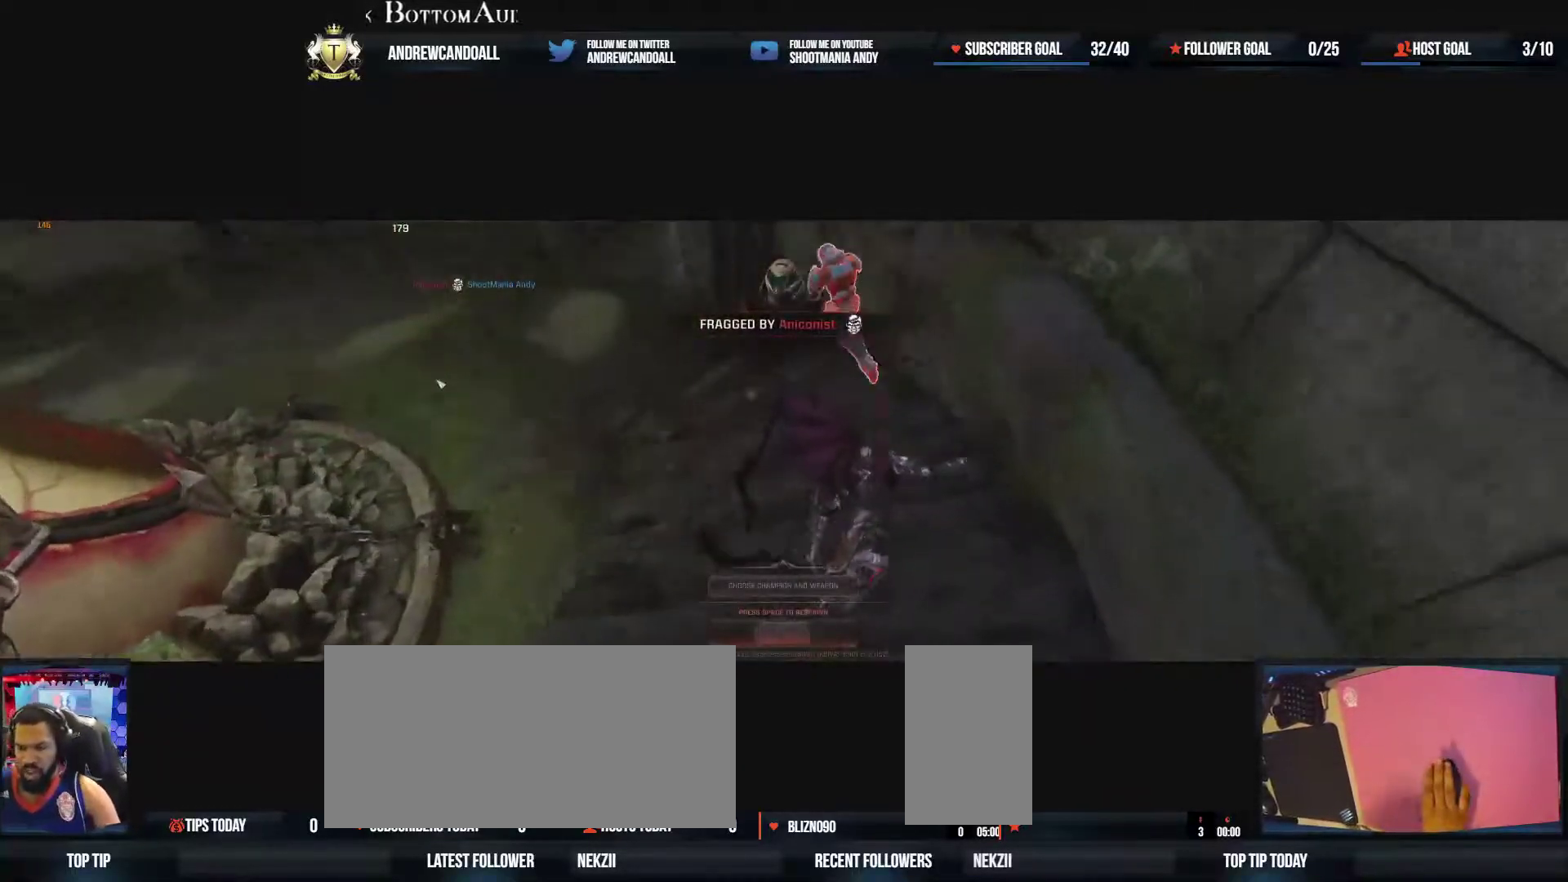
{"keys": ["w"], "mouse": [], "events": [[83, "a", "down"], [183, "a", "up"]]}
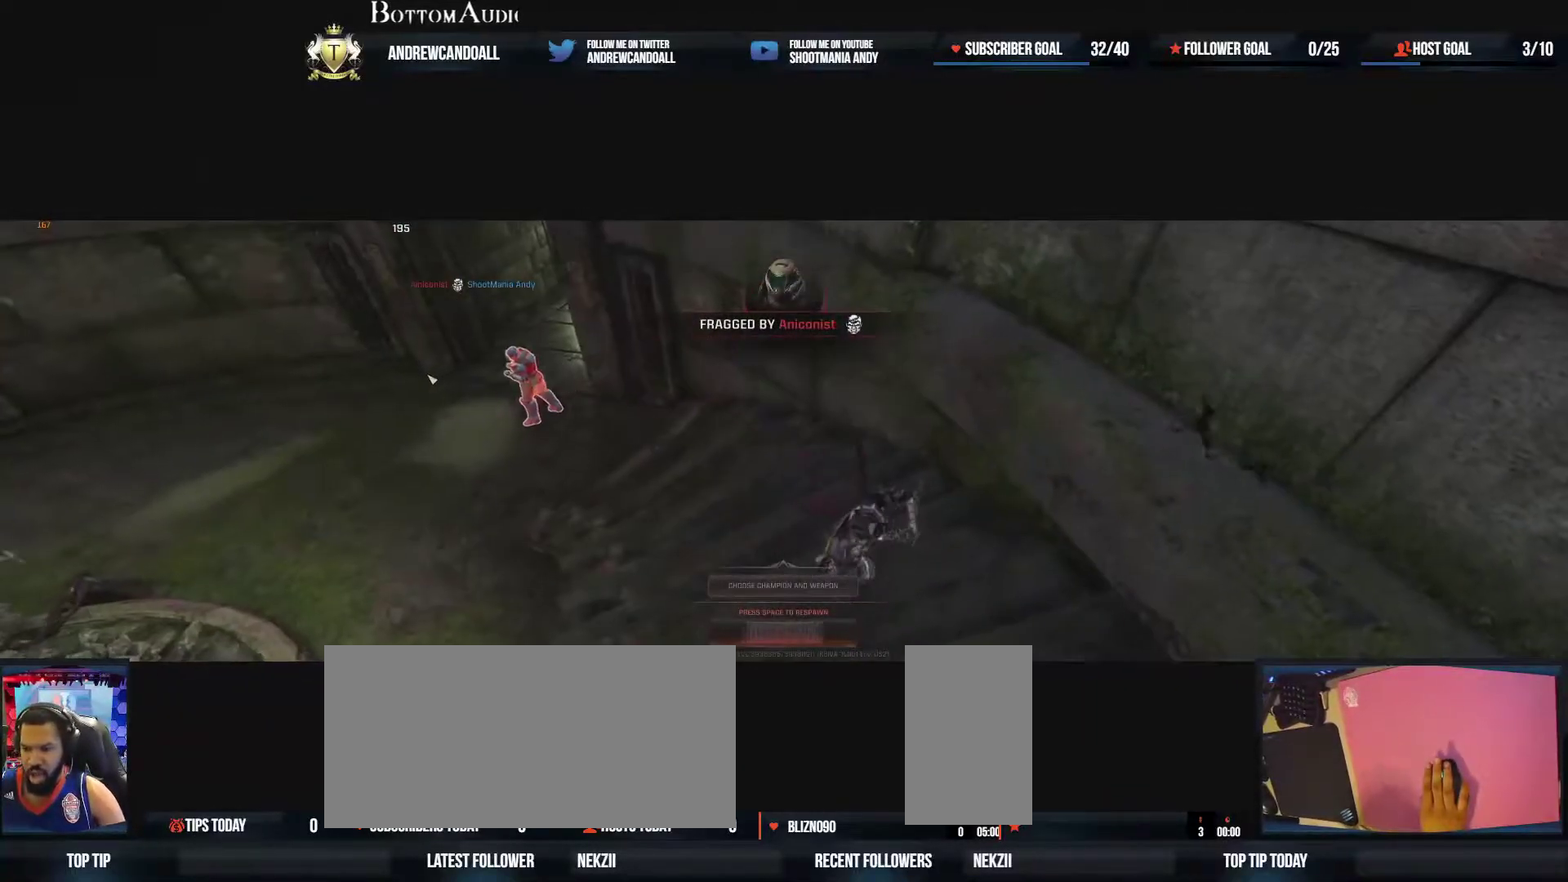
{"keys": ["w"], "mouse": [], "events": [[17, "a", "down"], [83, "a", "up"], [167, "a", "down"], [267, "delete", "down"], [367, "a", "up"], [433, "delete", "up"]]}
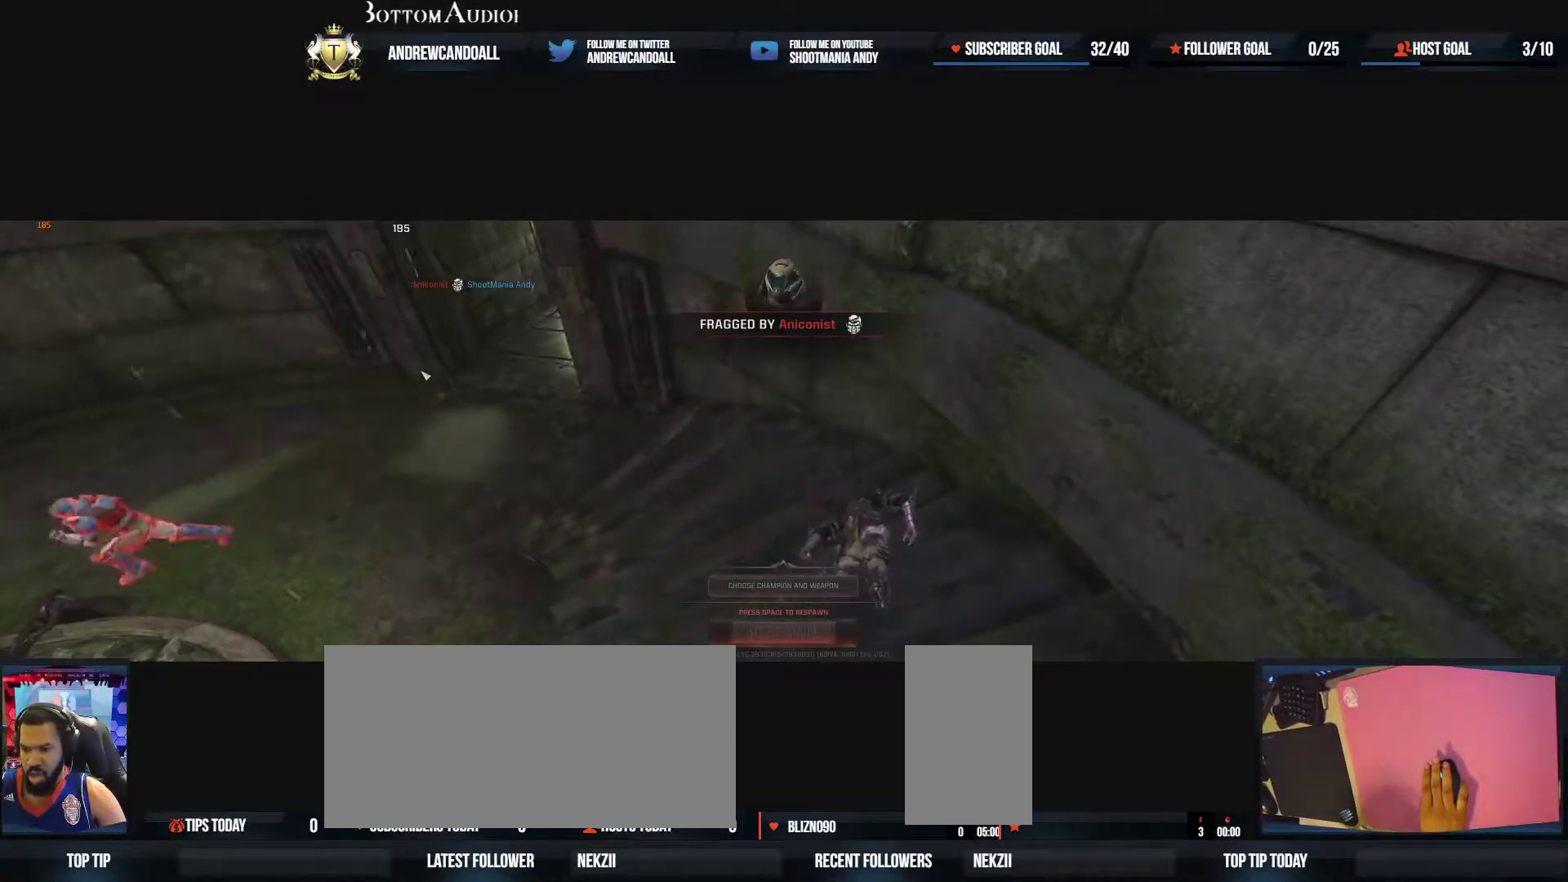
{"keys": ["w"], "mouse": [], "events": [[33, "delete", "down"], [133, "delete", "up"], [200, "delete", "down"], [300, "delete", "up"], [317, "mouse_right", "down"], [367, "delete", "down"], [417, "mouse_right", "up"], [483, "delete", "up"]]}
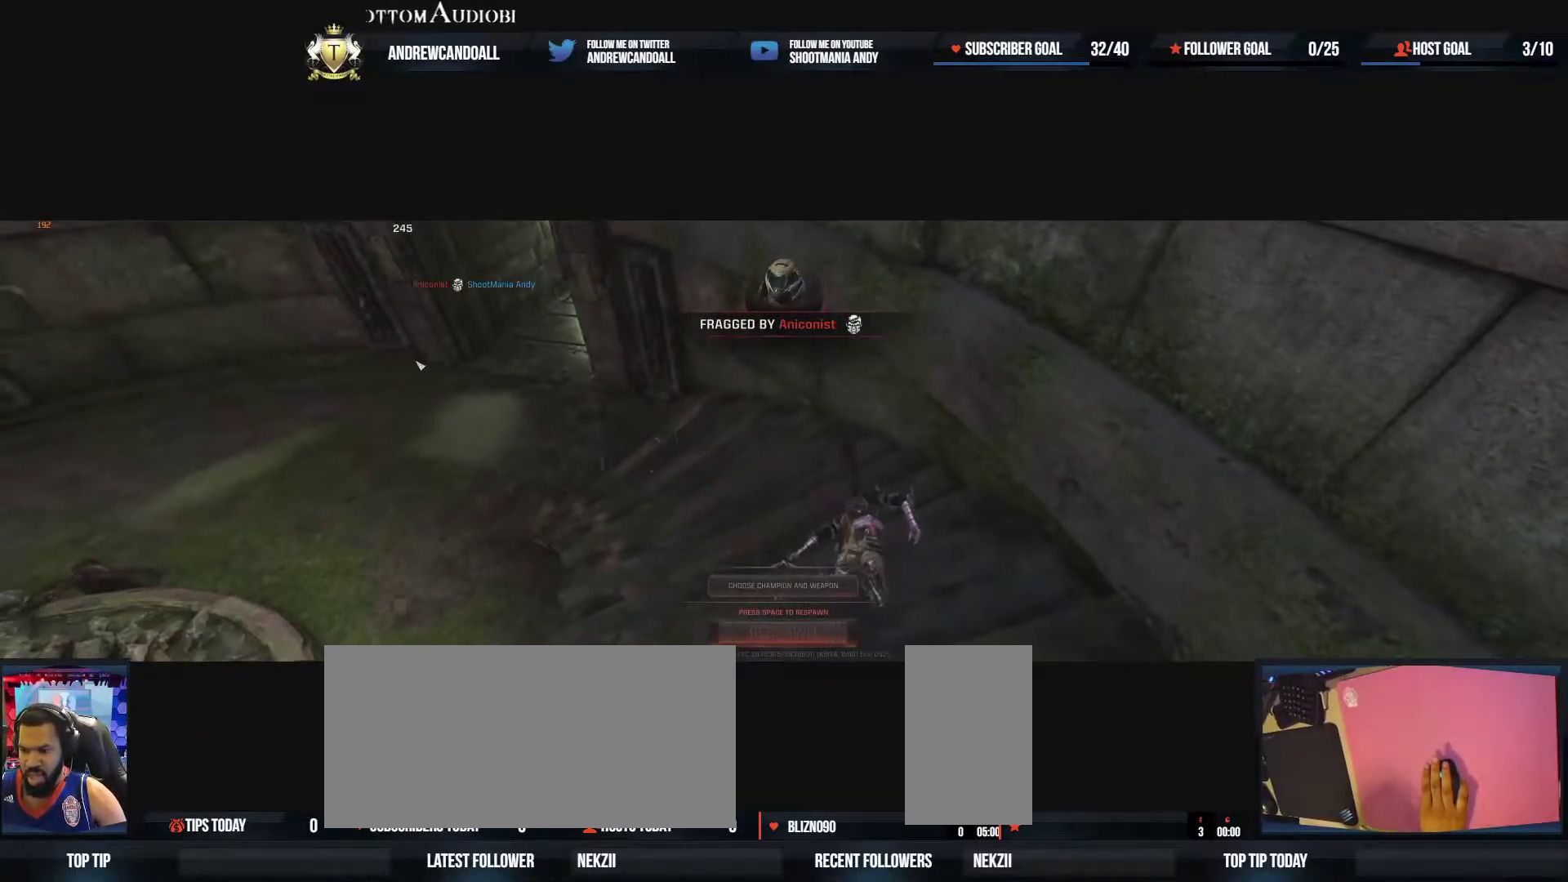
{"keys": ["w"], "mouse": [], "events": [[50, "delete", "down"], [167, "delete", "up"], [233, "delete", "down"], [350, "delete", "up"]]}
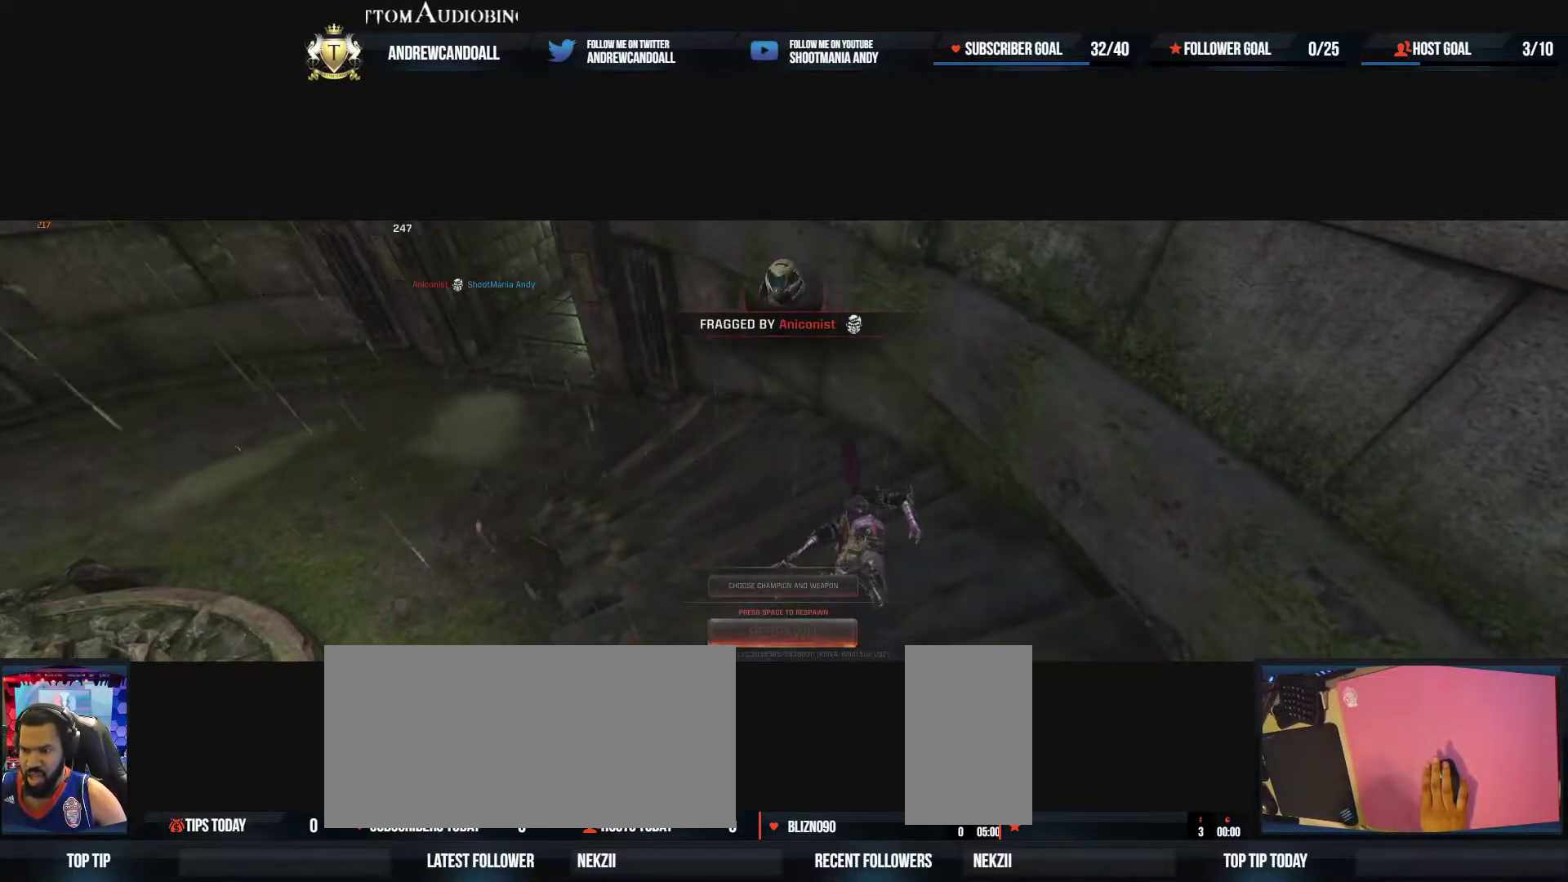
{"keys": ["a", "w"], "mouse": [], "events": [[267, "d", "down"], [350, "d", "up"], [383, "a", "down"]]}
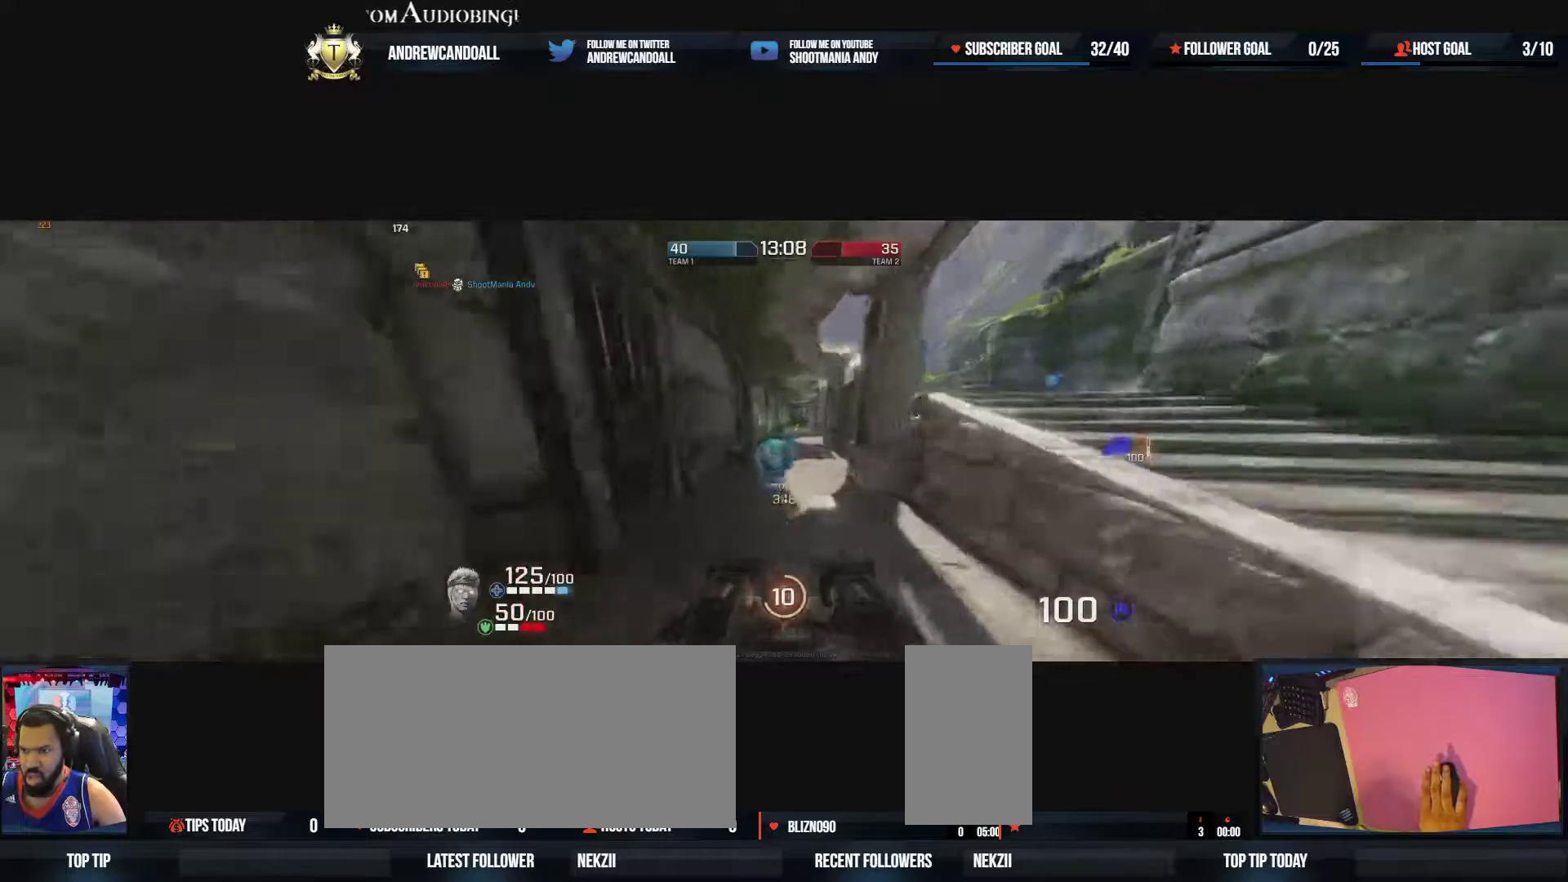
{"keys": ["d", "w"], "mouse": [], "events": [[17, "mouse_right", "down"], [50, "a", "up"], [167, "d", "down"], [167, "mouse_right", "up"], [183, "w", "up"], [400, "w", "down"]]}
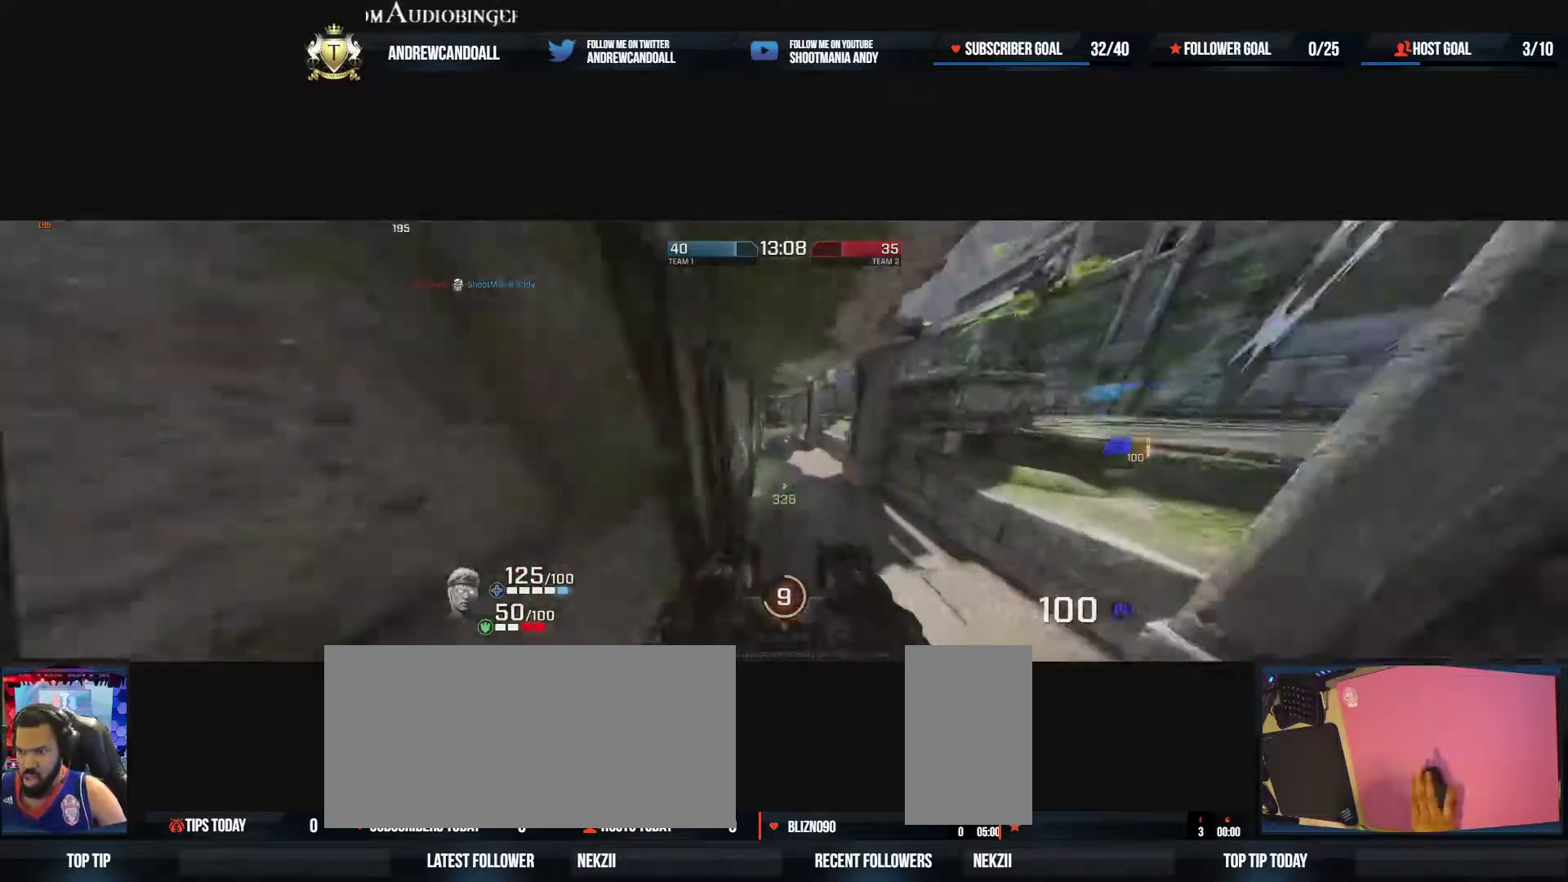
{"keys": ["w"], "mouse": [], "events": [[167, "d", "up"]]}
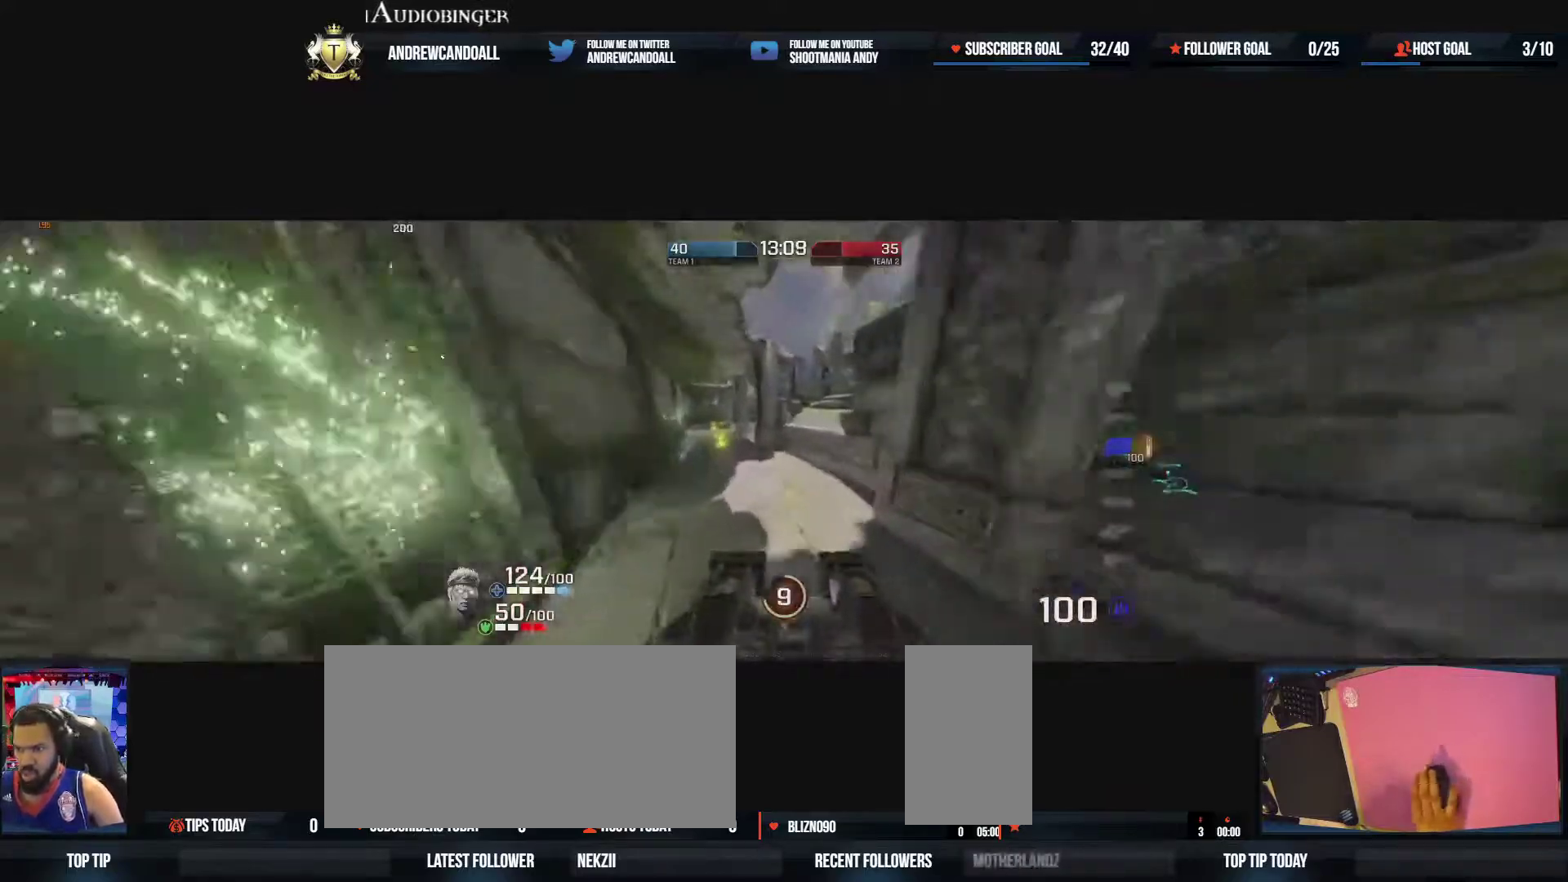
{"keys": ["w"], "mouse": ["right"], "events": [[217, "d", "down"], [300, "mouse_right", "down"], [450, "d", "up"]]}
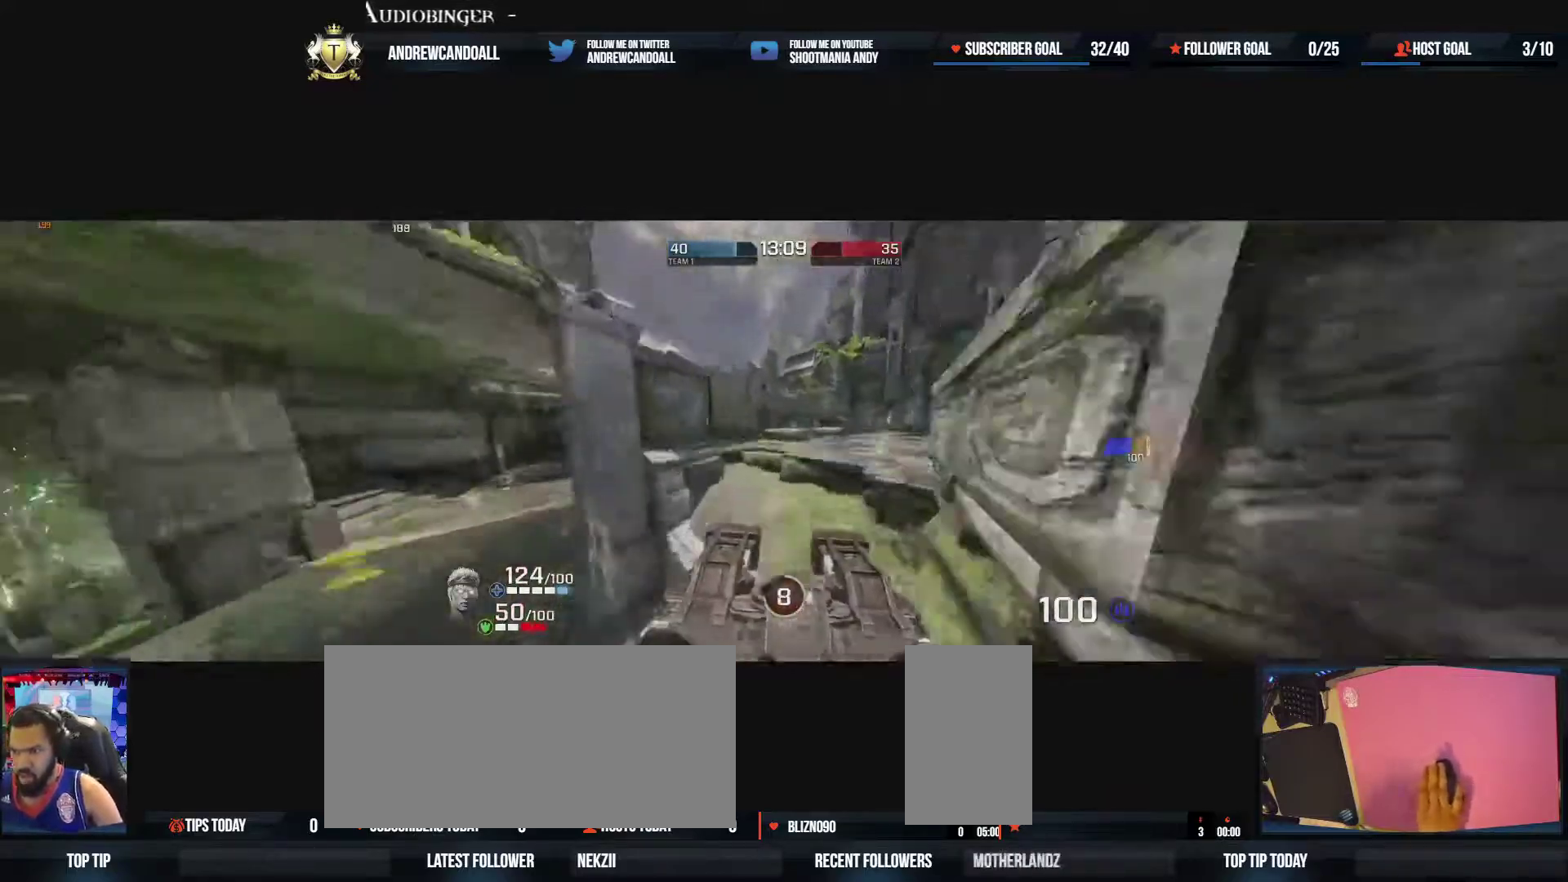
{"keys": ["d", "w"], "mouse": [], "events": [[33, "a", "down"], [33, "d", "down"], [33, "mouse_right", "up"], [100, "a", "up"]]}
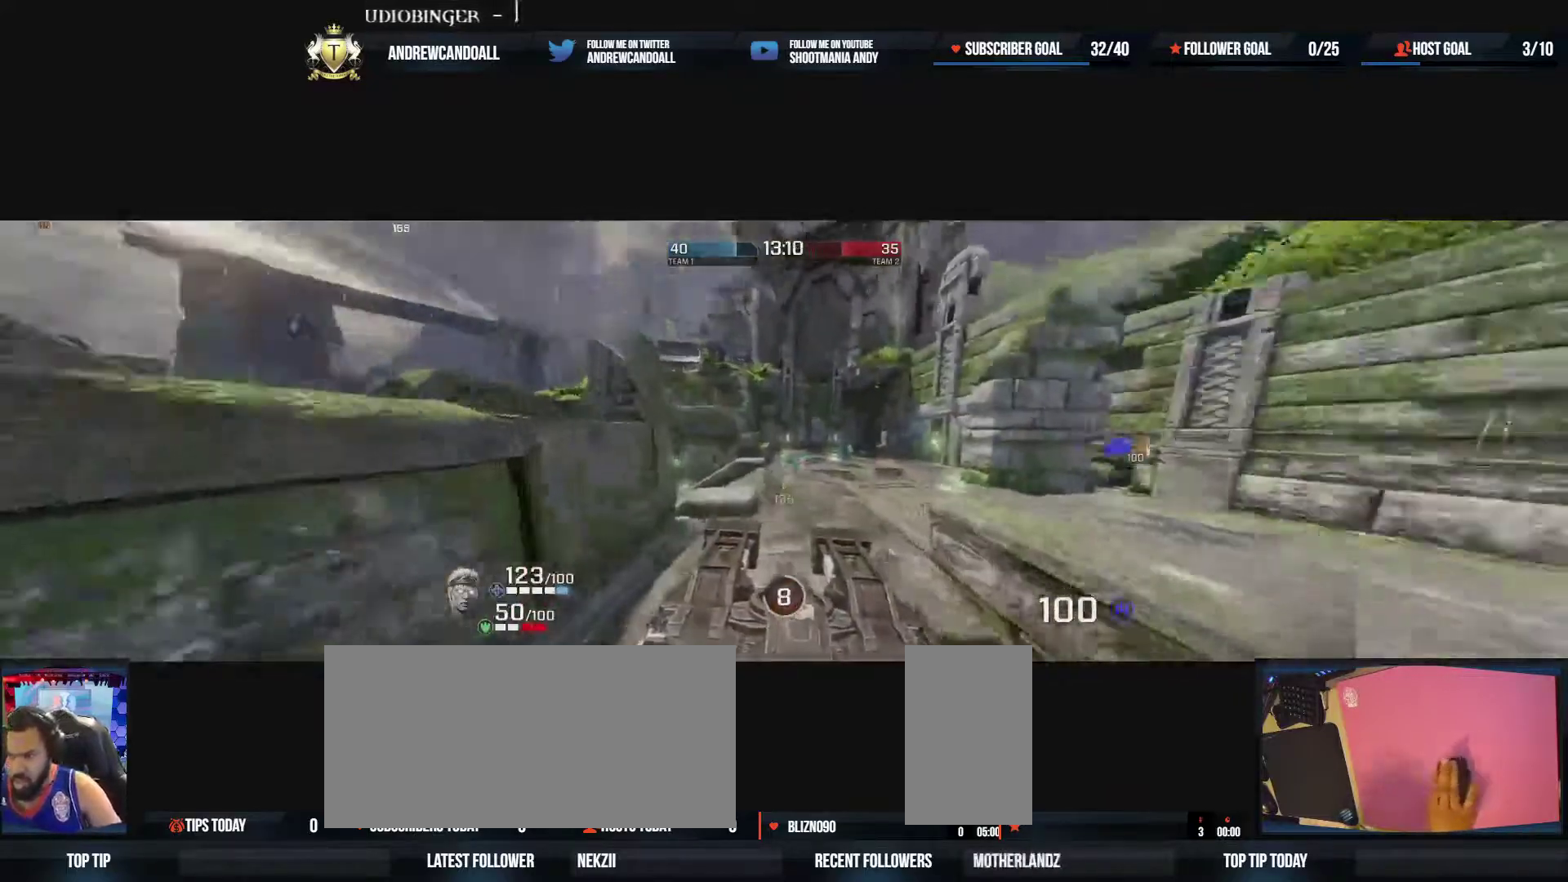
{"keys": ["d", "w"], "mouse": ["right"], "events": [[283, "d", "up"], [383, "mouse_right", "down"], [417, "d", "down"]]}
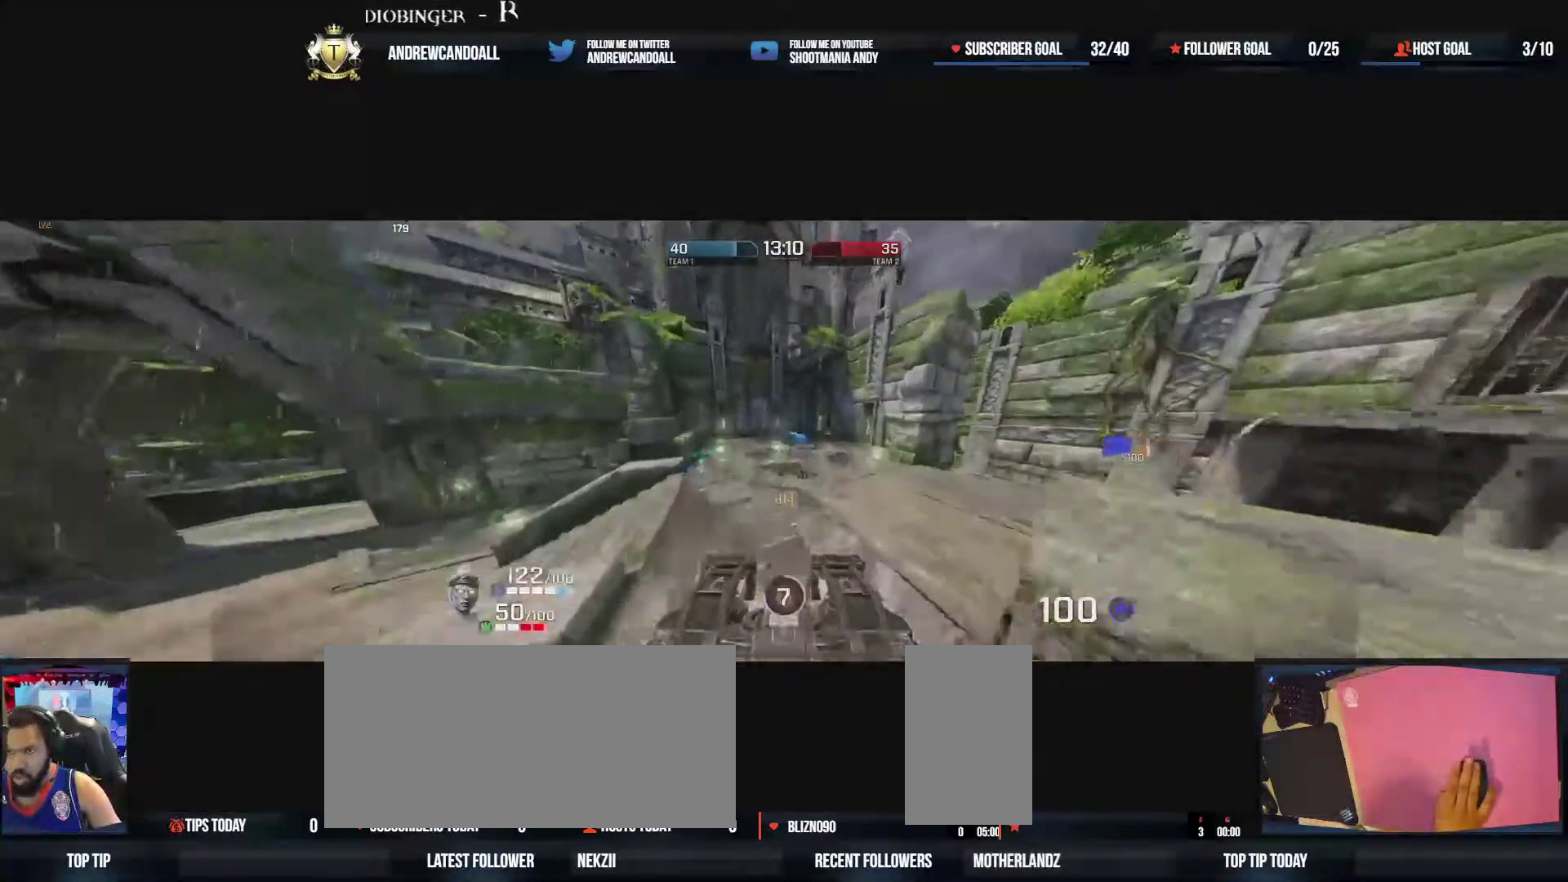
{"keys": ["d"], "mouse": ["right"], "events": [[100, "mouse_right", "up"], [183, "d", "up"], [217, "d", "down"], [467, "w", "up"], [500, "mouse_right", "down"]]}
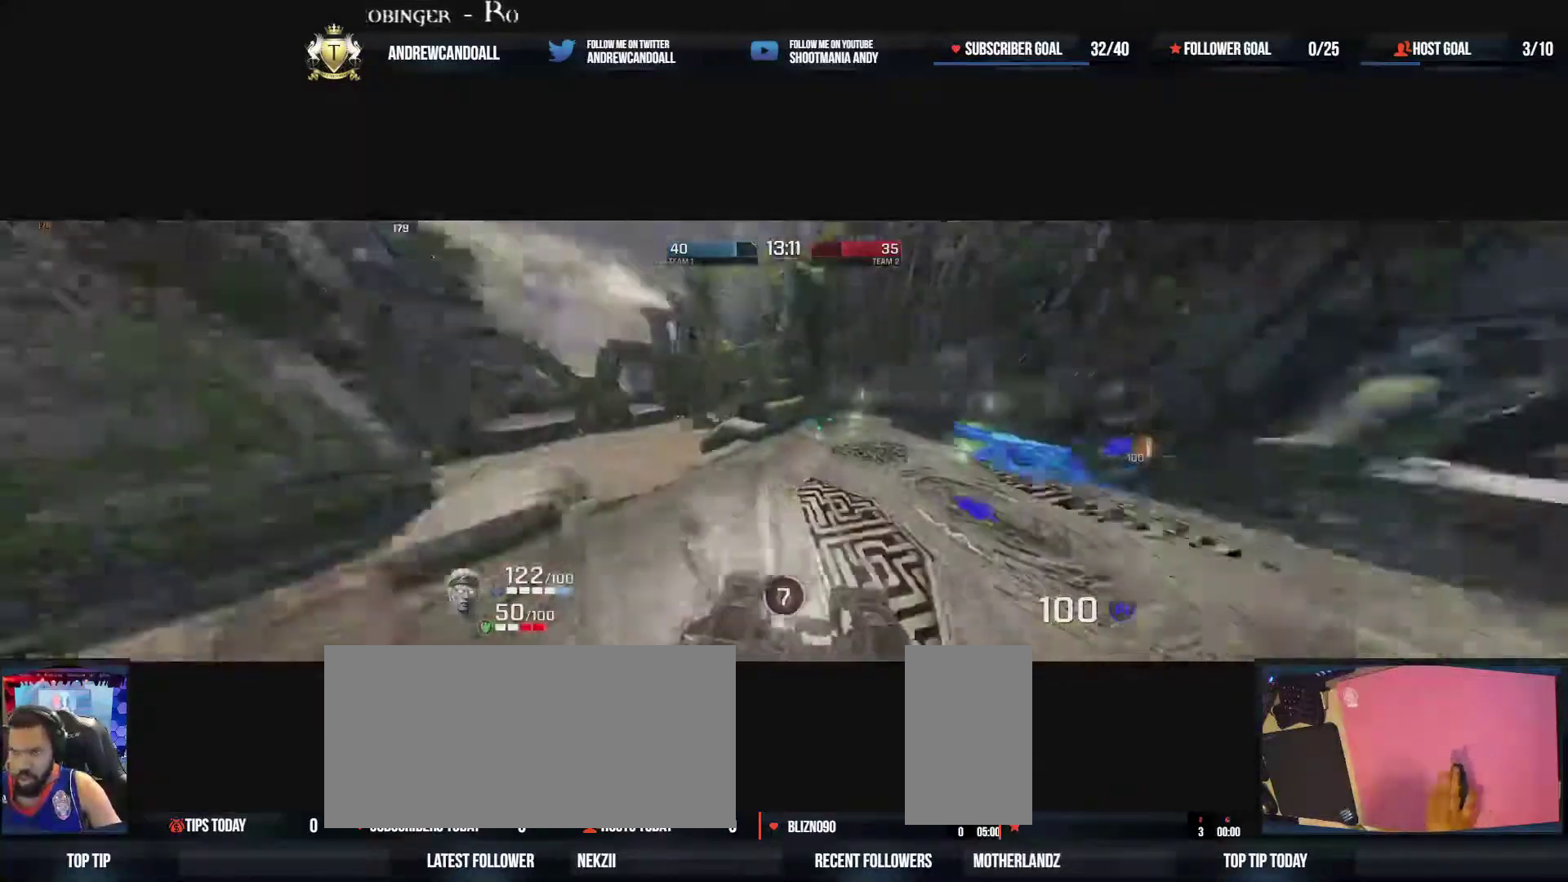
{"keys": ["a", "w"], "mouse": [], "events": [[50, "w", "down"], [250, "mouse_right", "up"], [333, "w", "up"], [383, "w", "down"], [400, "a", "down"], [433, "a", "up"], [483, "a", "down"], [483, "d", "up"]]}
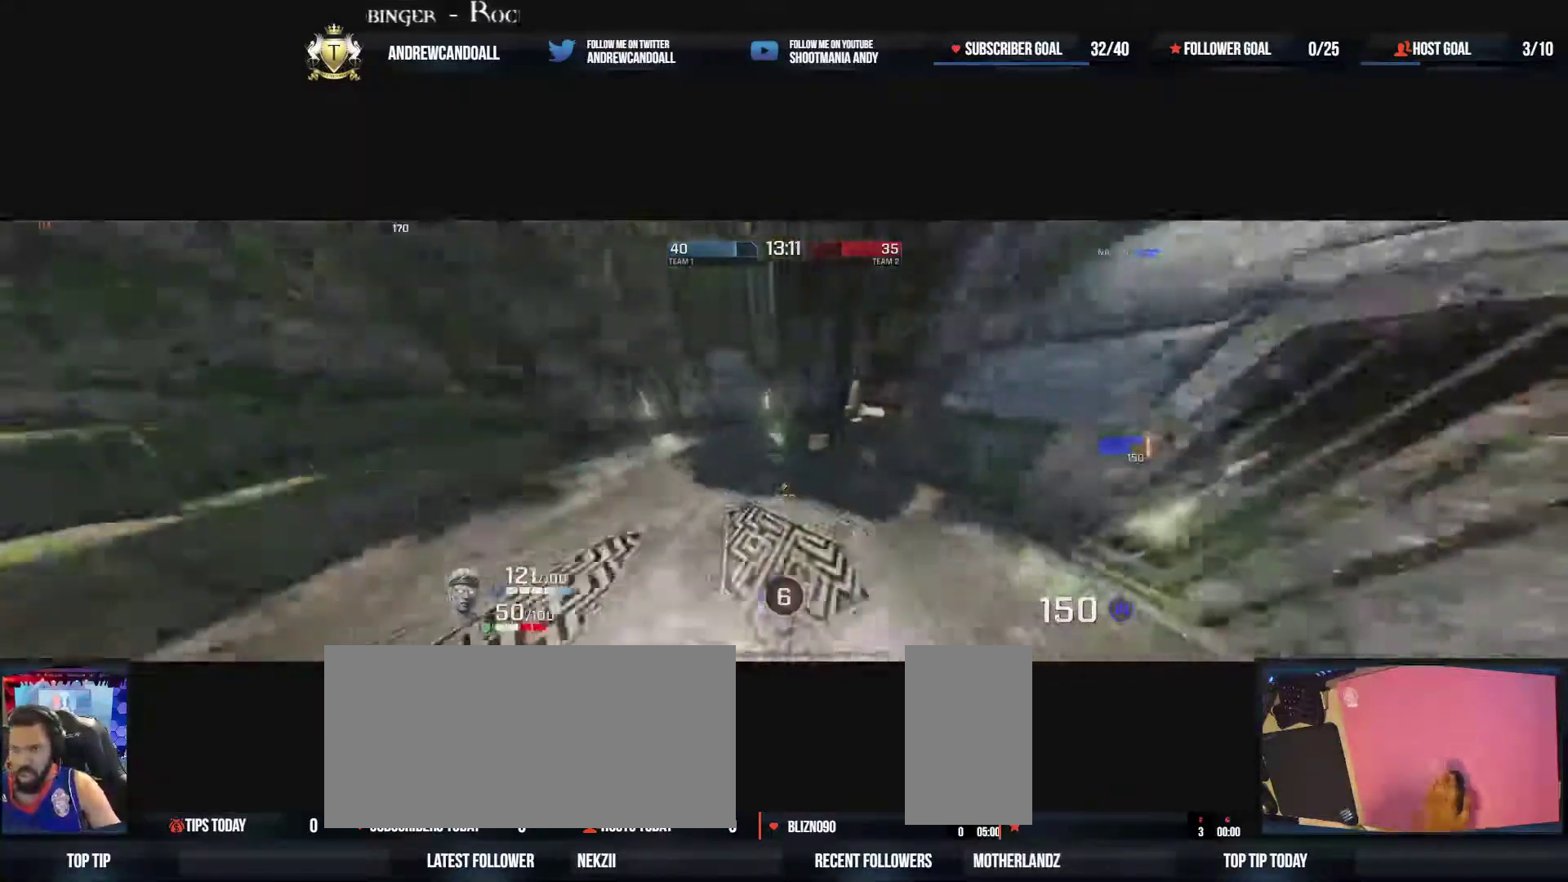
{"keys": ["w"], "mouse": [], "events": [[217, "a", "up"], [217, "d", "down"], [383, "a", "down"], [400, "d", "up"], [417, "a", "up"]]}
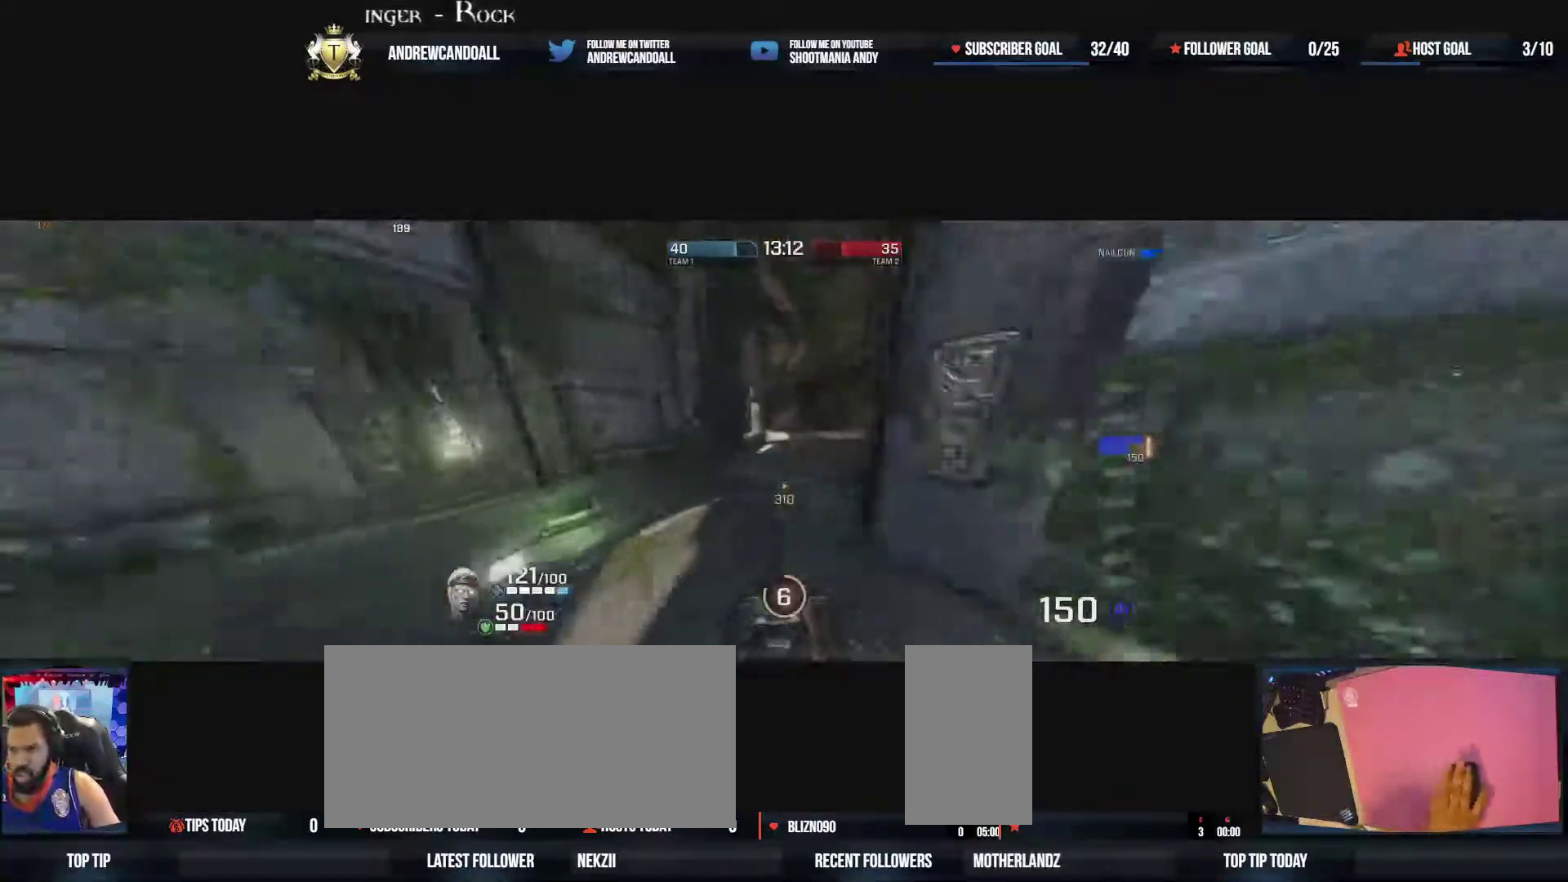
{"keys": ["a", "w"], "mouse": ["right"], "events": [[200, "d", "down"], [333, "mouse_right", "down"], [450, "a", "down"], [467, "d", "up"]]}
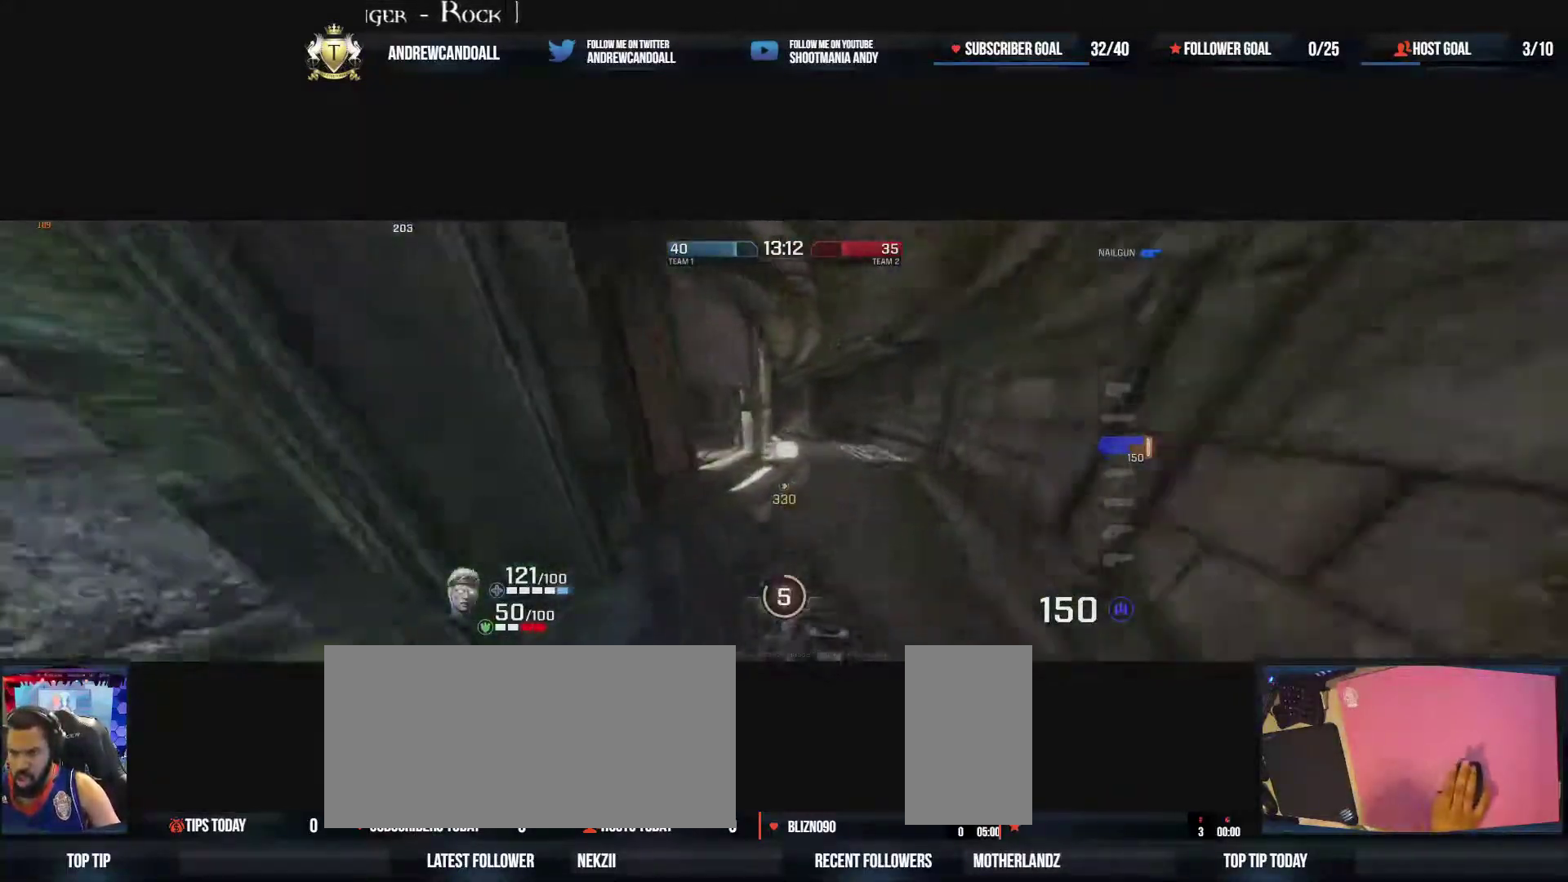
{"keys": ["d", "w"], "mouse": [], "events": [[50, "mouse_right", "up"], [433, "d", "down"], [483, "a", "up"]]}
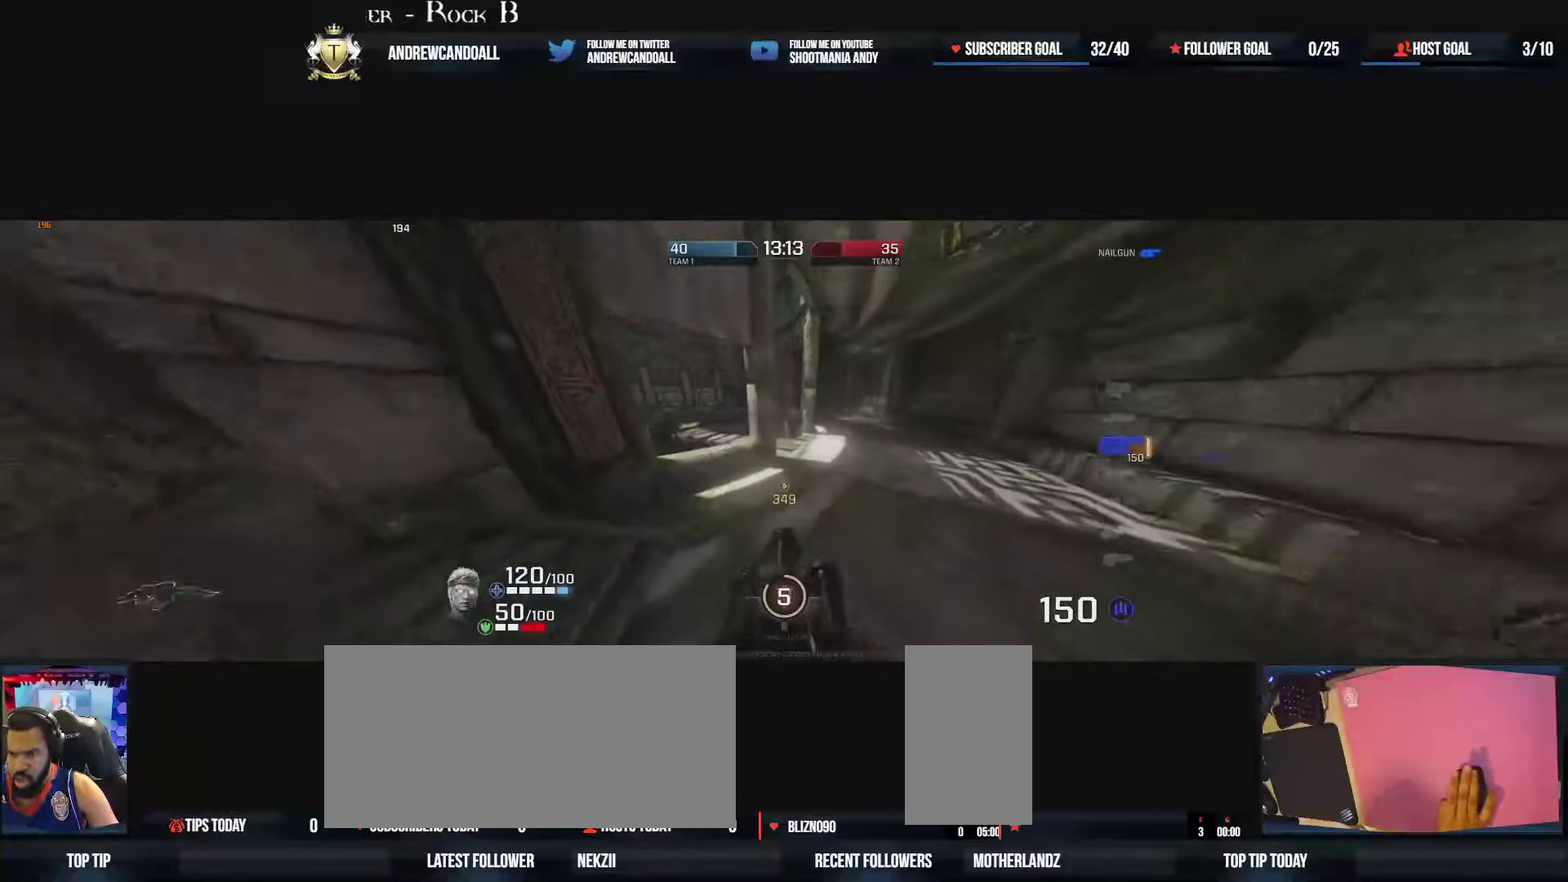
{"keys": ["d", "w"], "mouse": [], "events": [[150, "d", "up"], [333, "d", "down"]]}
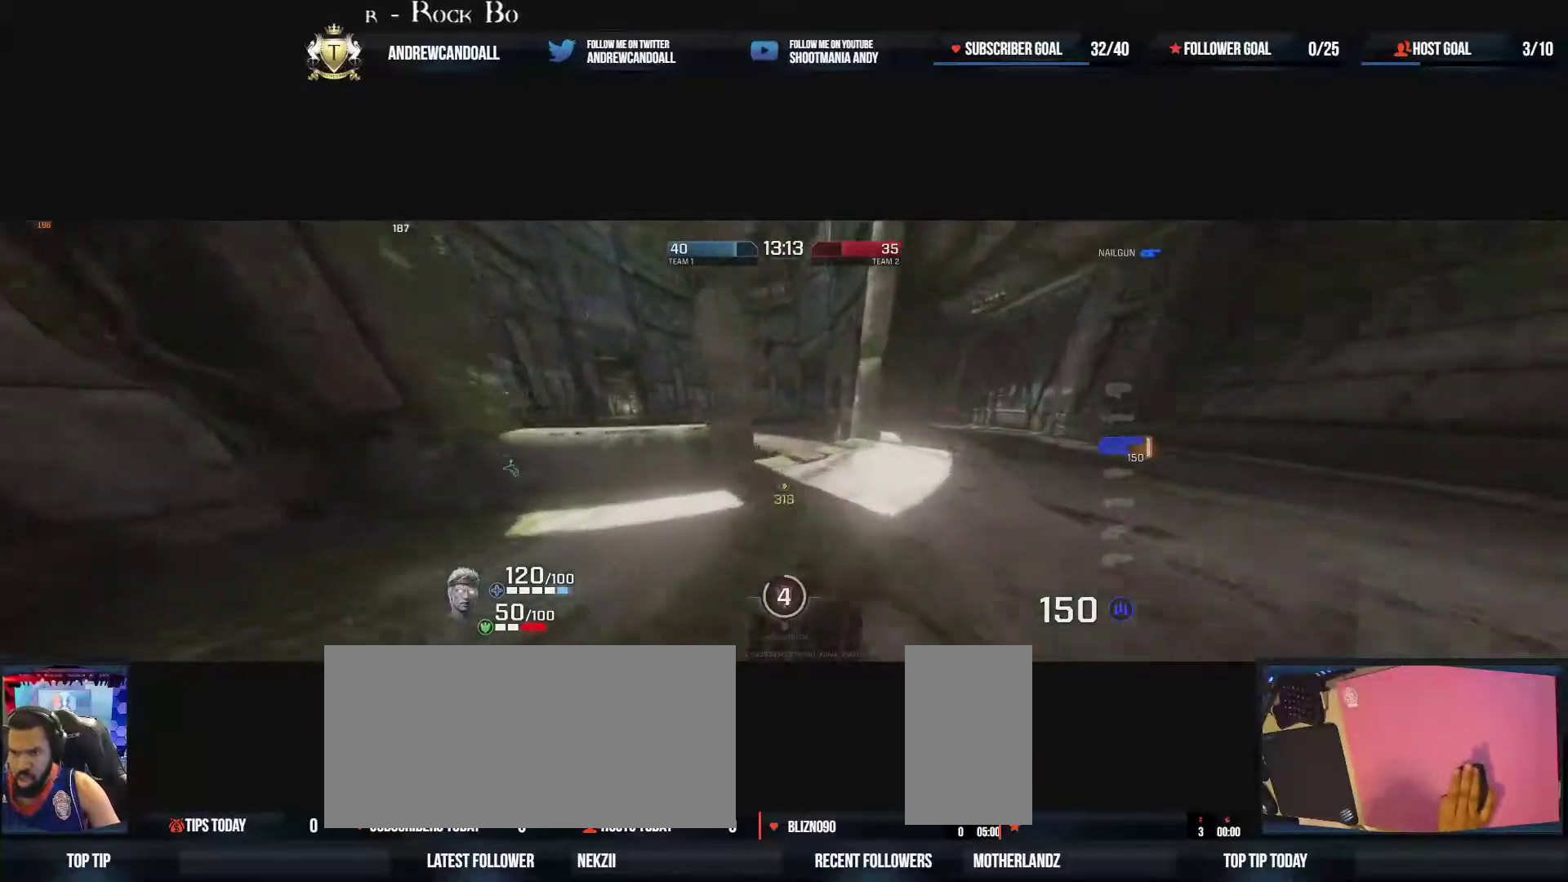
{"keys": ["d"], "mouse": [], "events": [[400, "w", "up"]]}
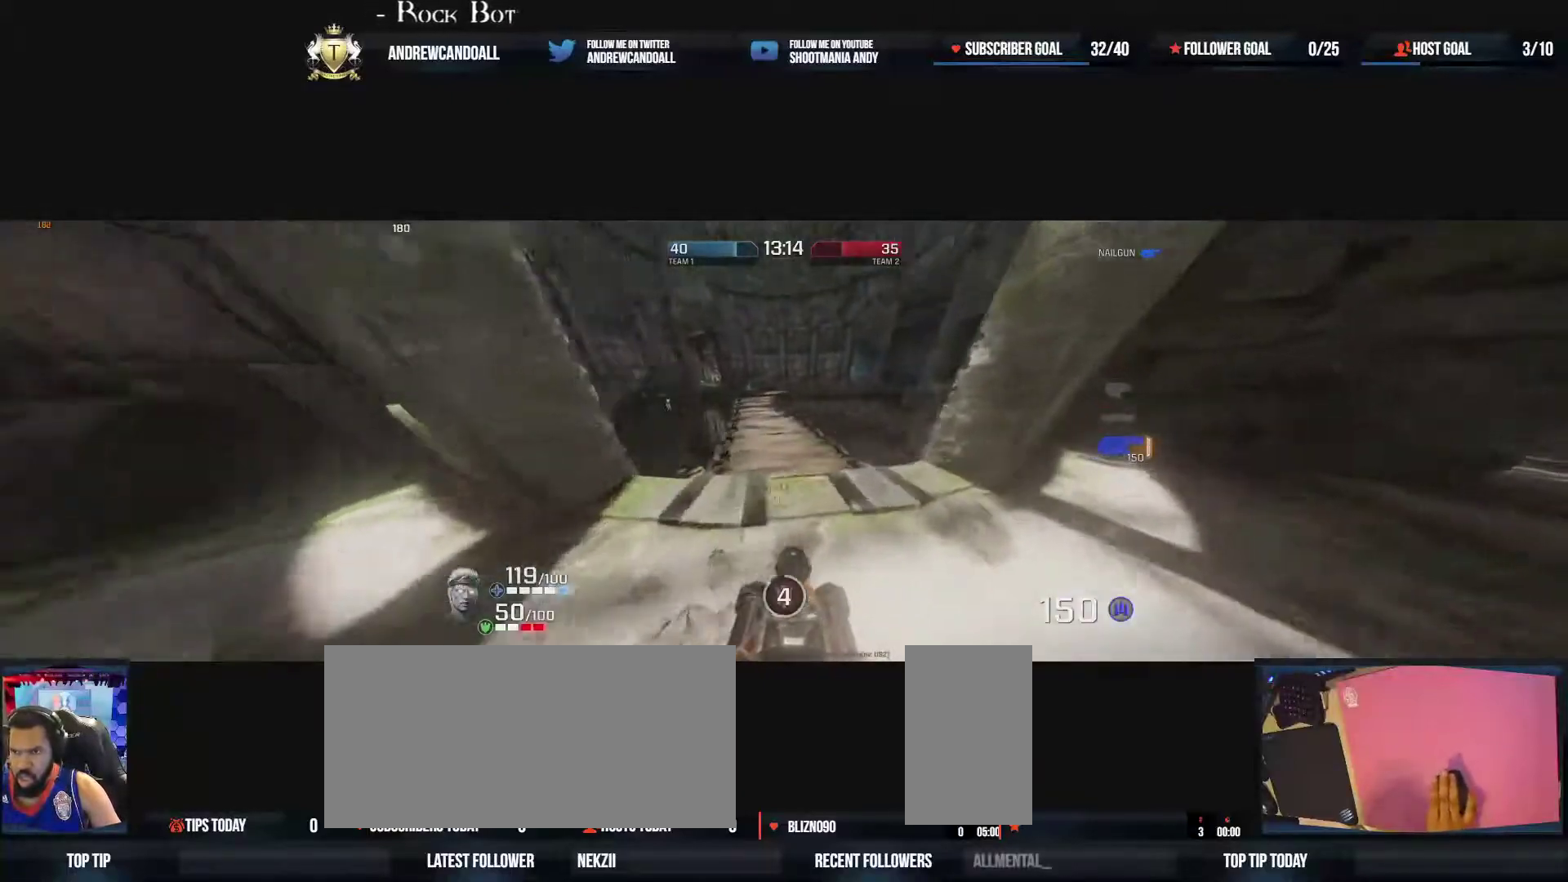
{"keys": ["d", "w"], "mouse": [], "events": [[150, "w", "down"], [317, "d", "up"], [500, "d", "down"]]}
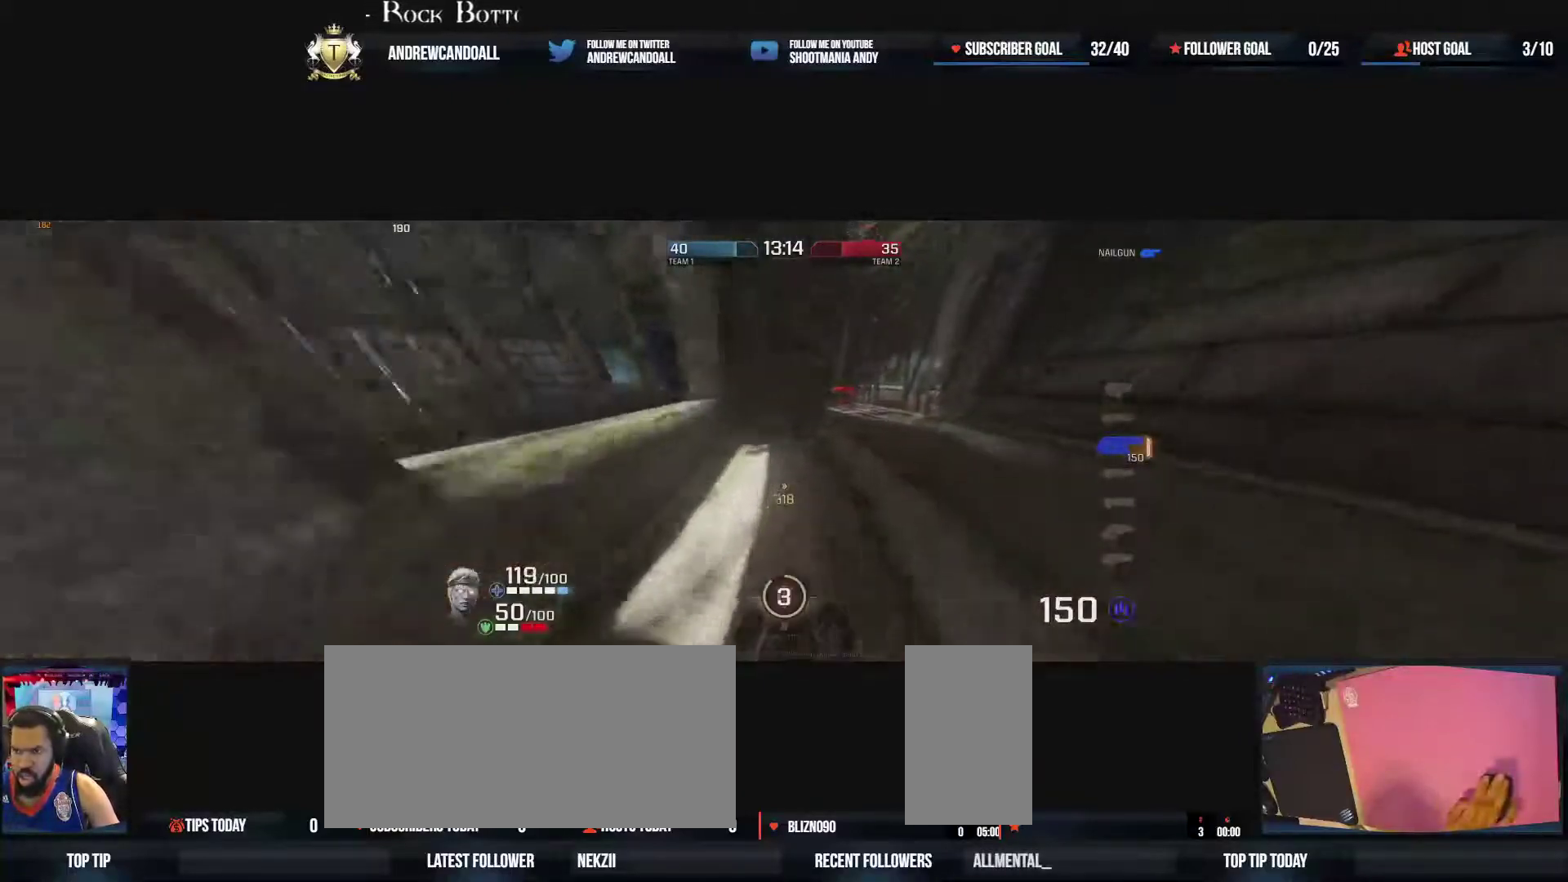
{"keys": ["d", "w"], "mouse": [], "events": [[50, "mouse_right", "down"], [150, "w", "up"], [233, "mouse_right", "up"], [450, "w", "down"]]}
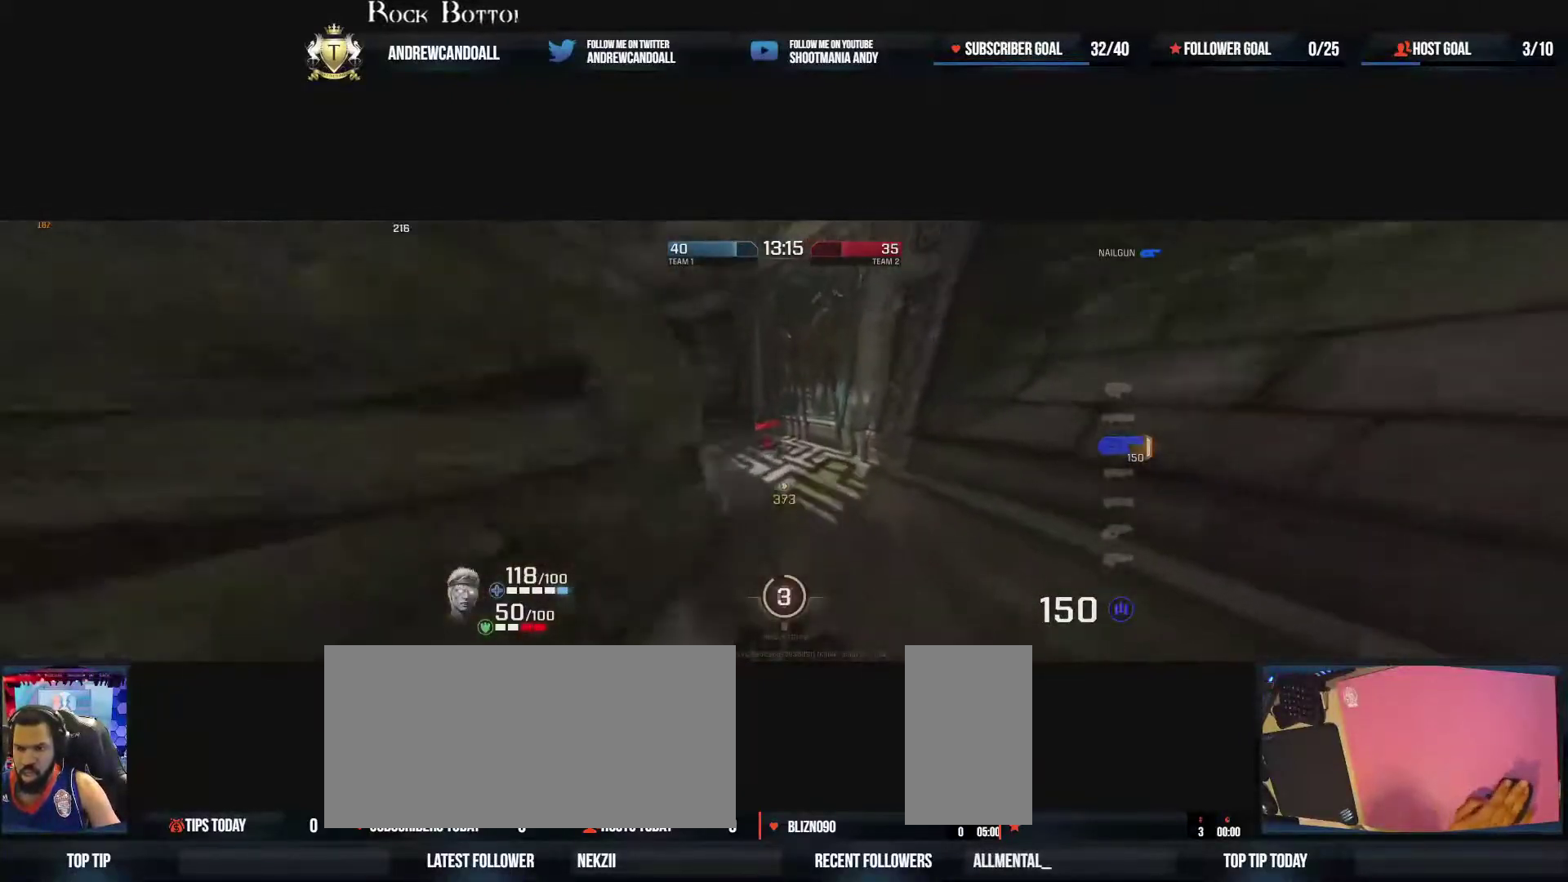
{"keys": ["d", "w"], "mouse": [], "events": [[183, "a", "down"], [200, "d", "up"], [317, "a", "up"], [500, "d", "down"]]}